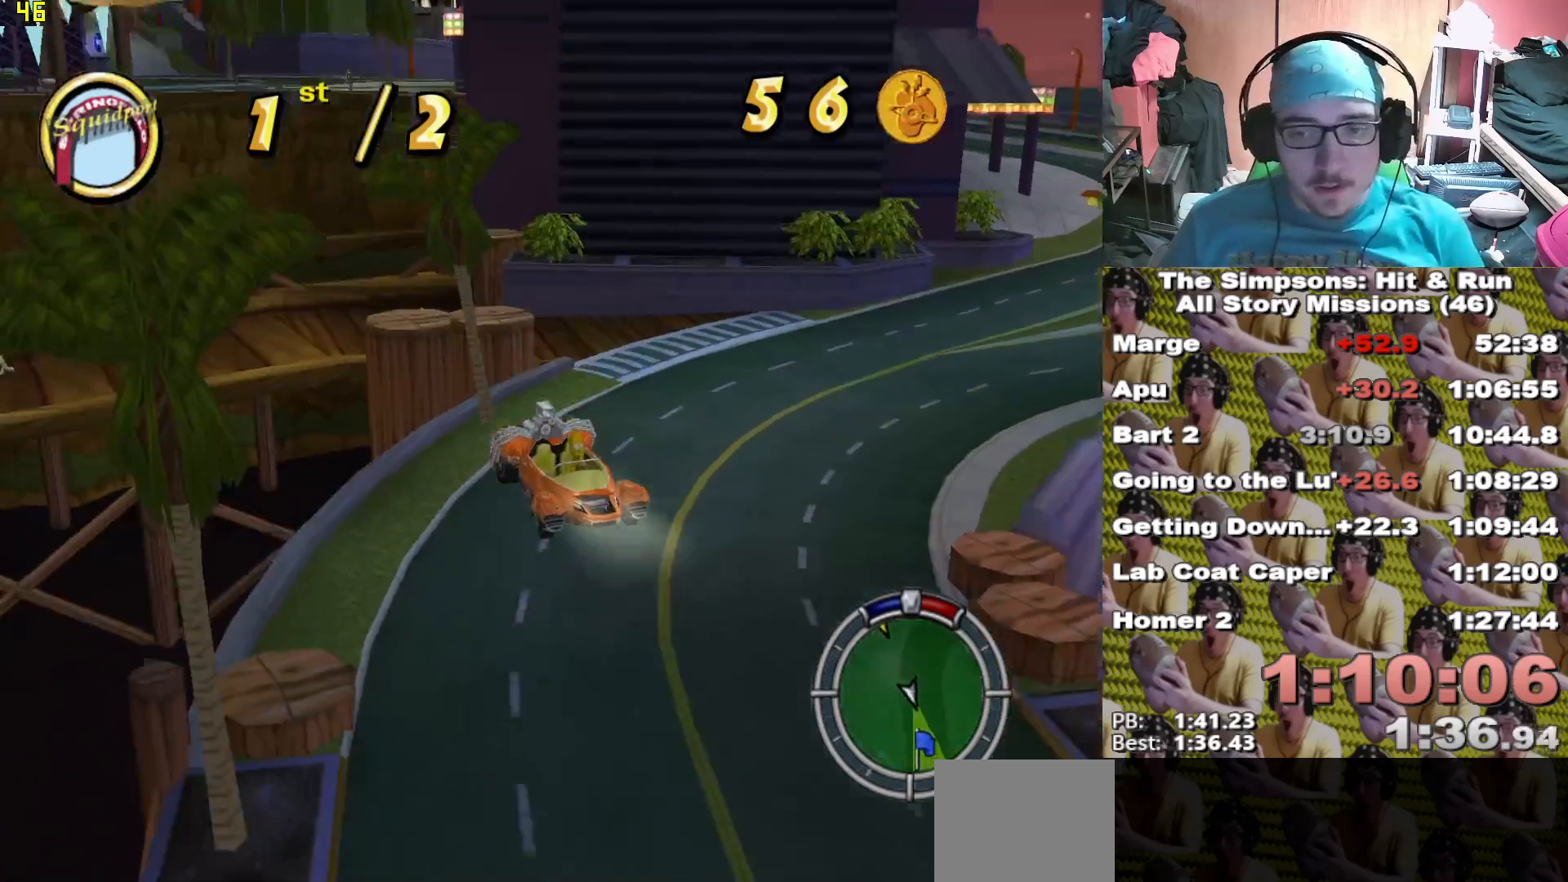
Gameplay with a controller (Xbox layout); each line is a JSON object with the inputs held at the frame after it. "events" lists button and stick changes between this image and that frame as [ms after this image, input, new state], when the widget could be followed in between.
{"buttons": ["X", "L2"], "left_stick": "right", "right_stick": "center", "events": [[350, "L2", "down"]]}
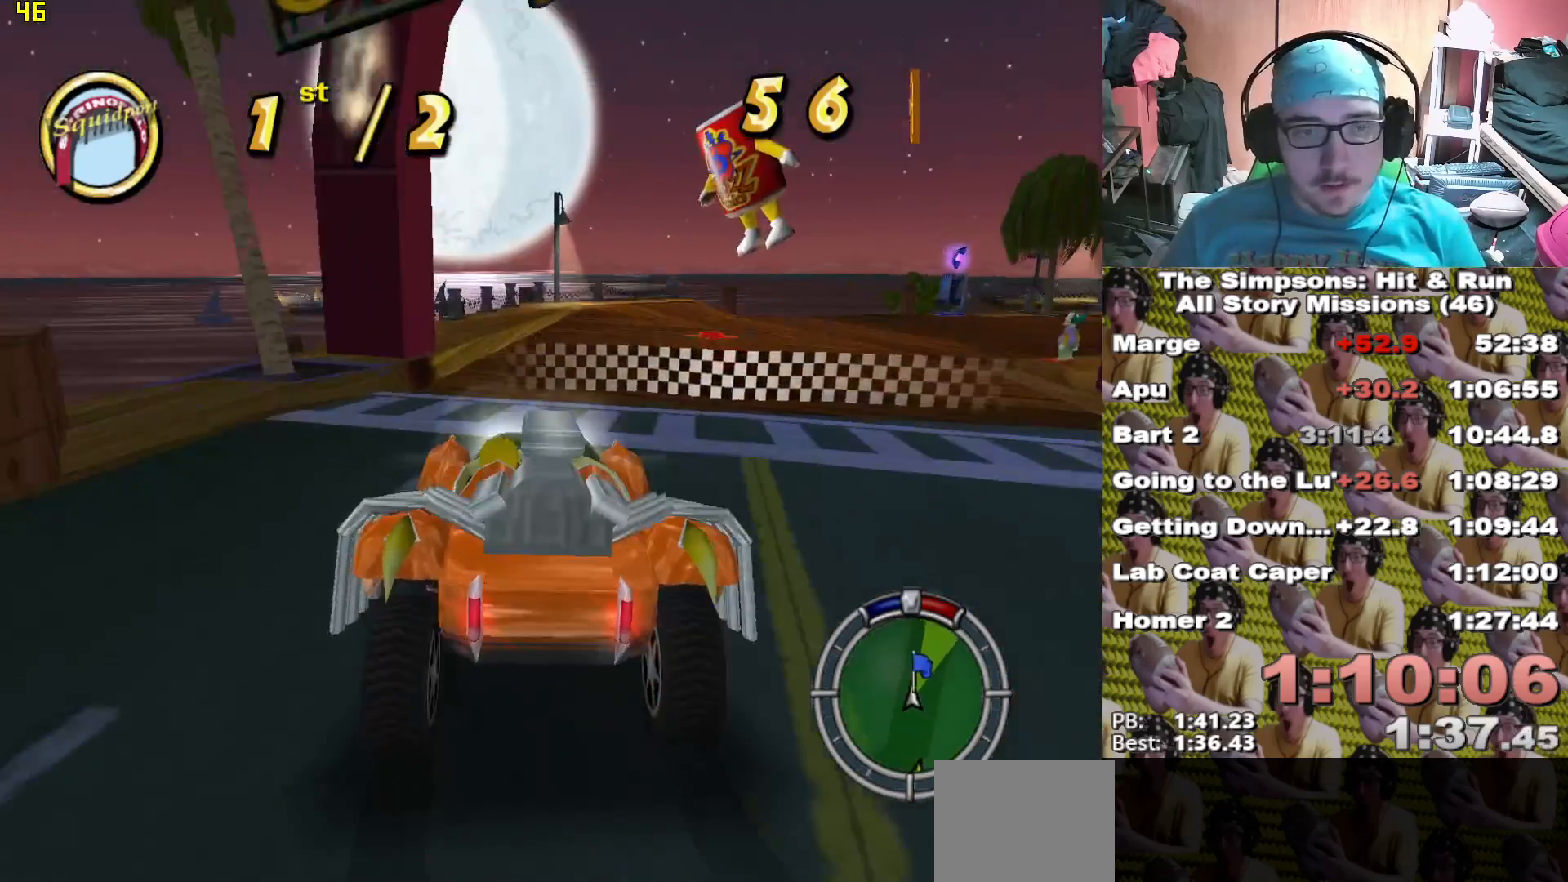
{"buttons": ["L2"], "left_stick": "right", "right_stick": "center"}
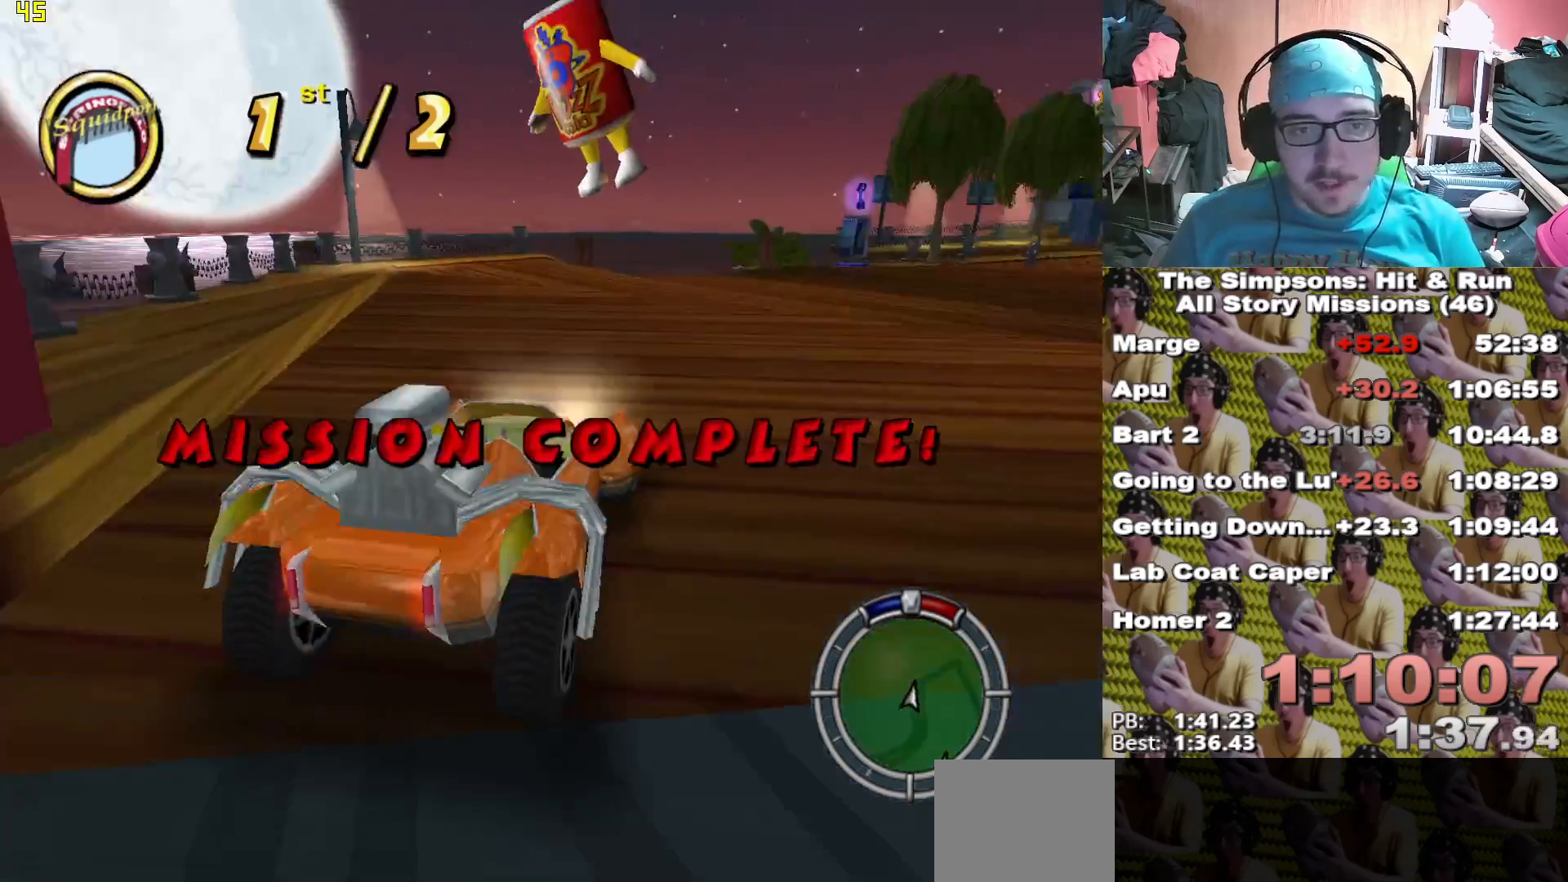
{"buttons": ["X"], "left_stick": "center", "right_stick": "center", "events": [[150, "left_stick", "up-right"], [300, "X", "down"], [300, "left_stick", "right"], [350, "L2", "up"], [400, "left_stick", "center"]]}
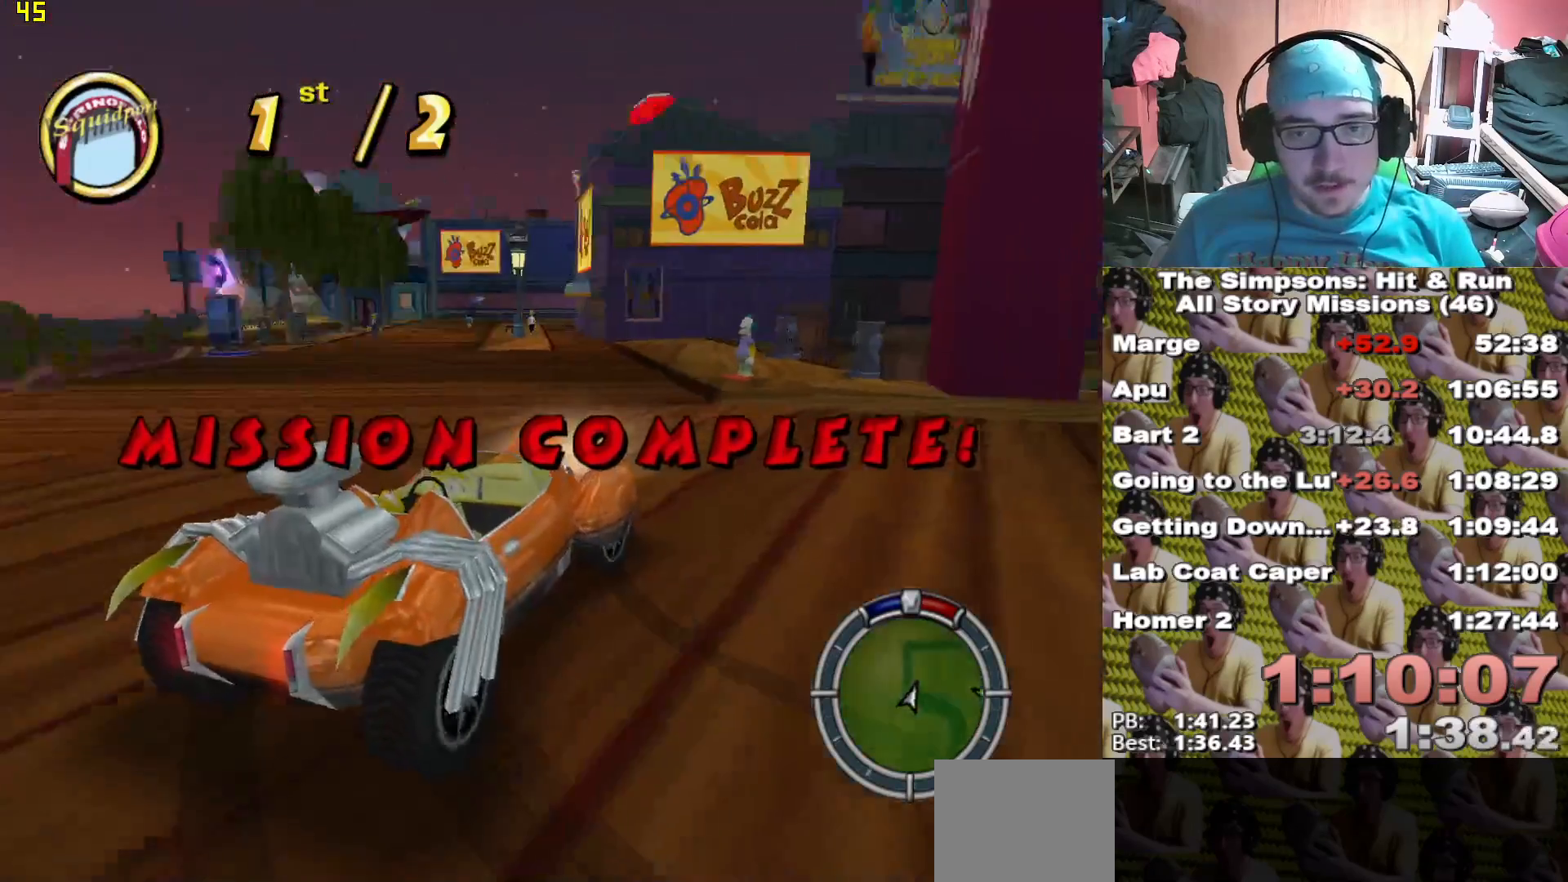
{"buttons": ["L2"], "left_stick": "right", "right_stick": "center", "events": [[200, "left_stick", "left"], [317, "left_stick", "center"], [500, "L2", "down"], [500, "X", "up"], [500, "left_stick", "right"]]}
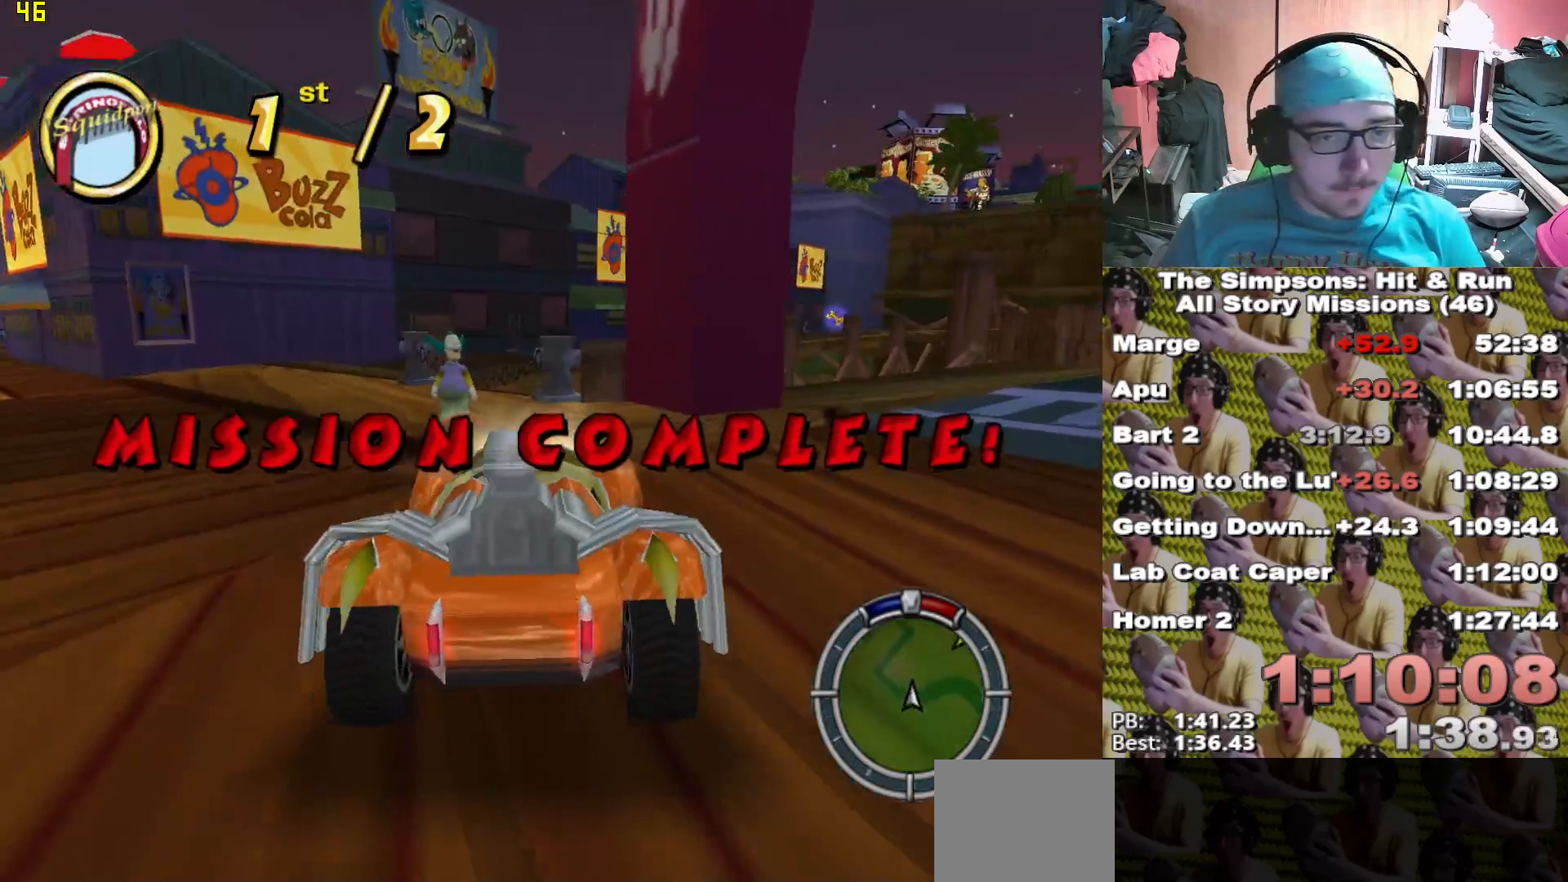
{"buttons": ["A", "Y", "L2"], "left_stick": "down-right", "right_stick": "center", "events": [[50, "A", "down"], [50, "Y", "down"], [67, "left_stick", "down-right"]]}
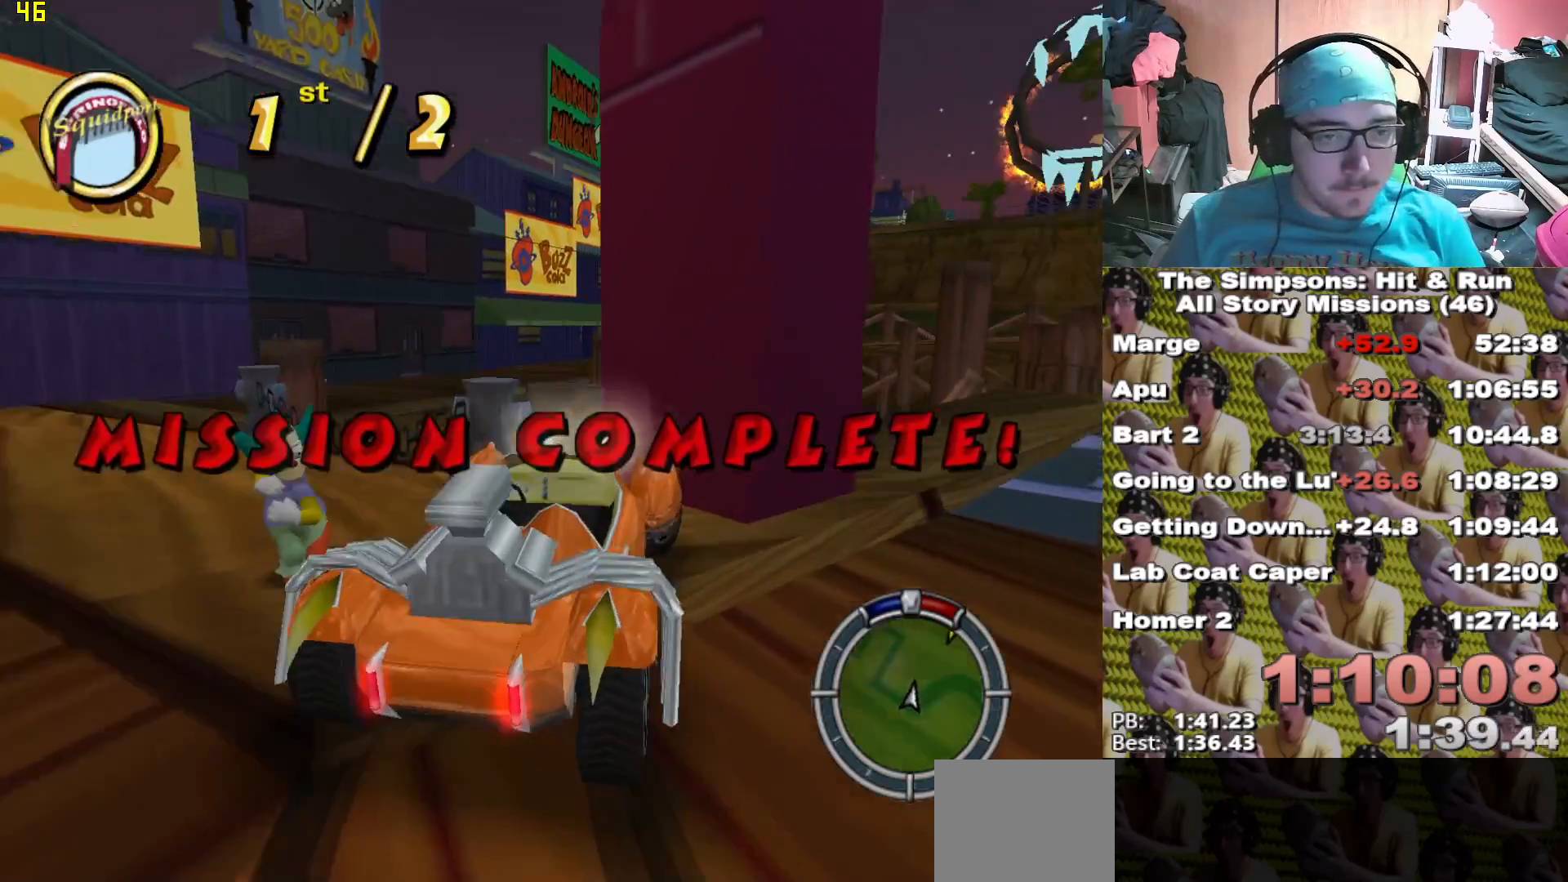
{"buttons": [], "left_stick": "center", "right_stick": "center", "events": [[17, "left_stick", "center"], [200, "A", "up"], [233, "L2", "up"], [233, "Y", "up"]]}
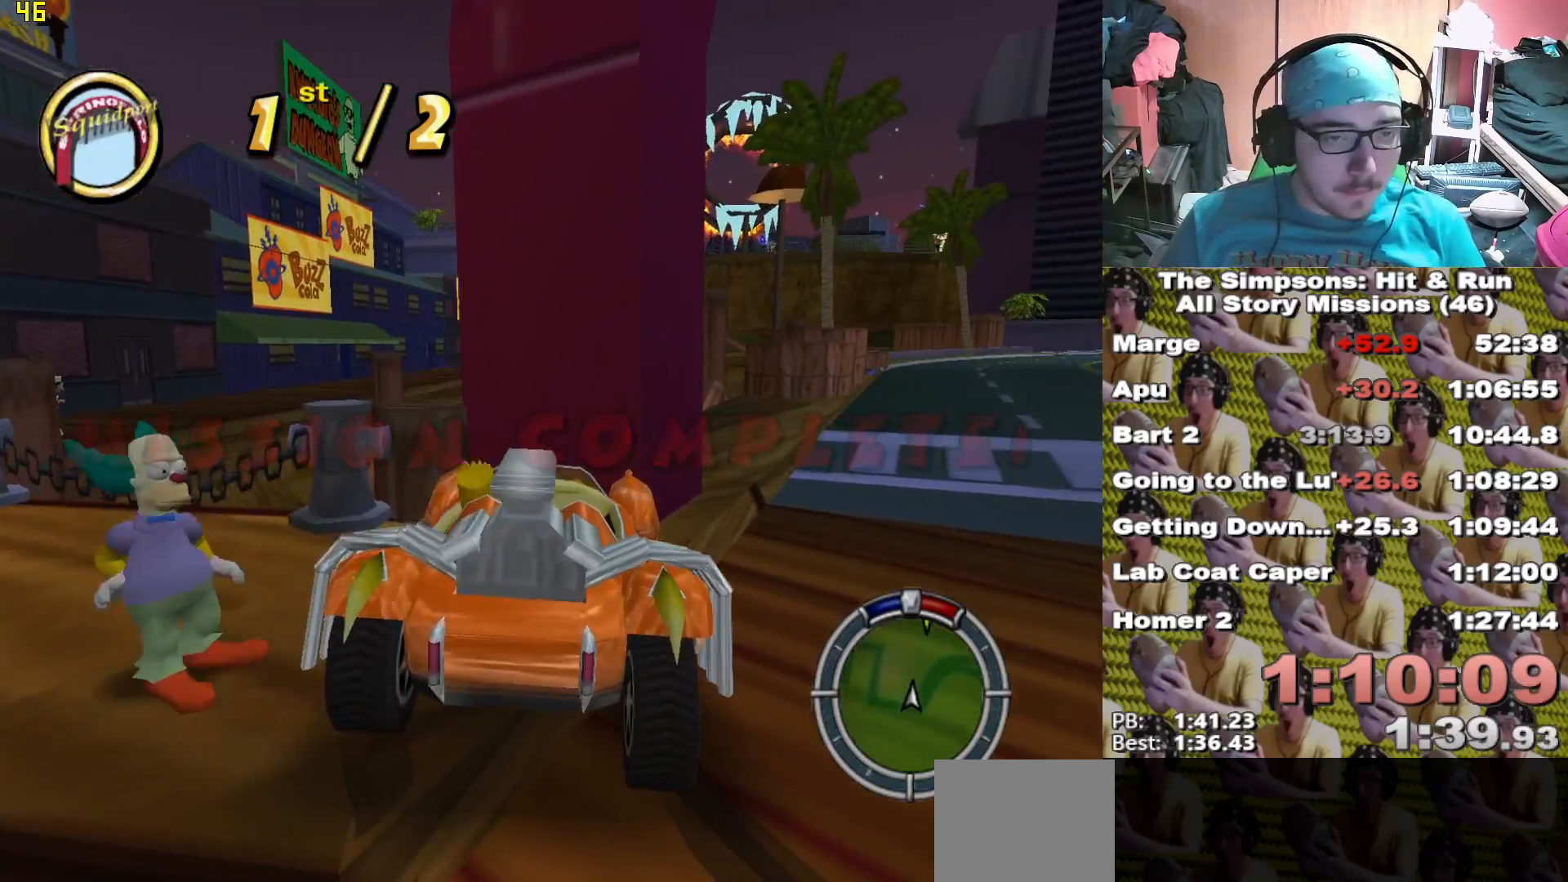
{"buttons": [], "left_stick": "left", "right_stick": "center", "events": [[183, "left_stick", "left"]]}
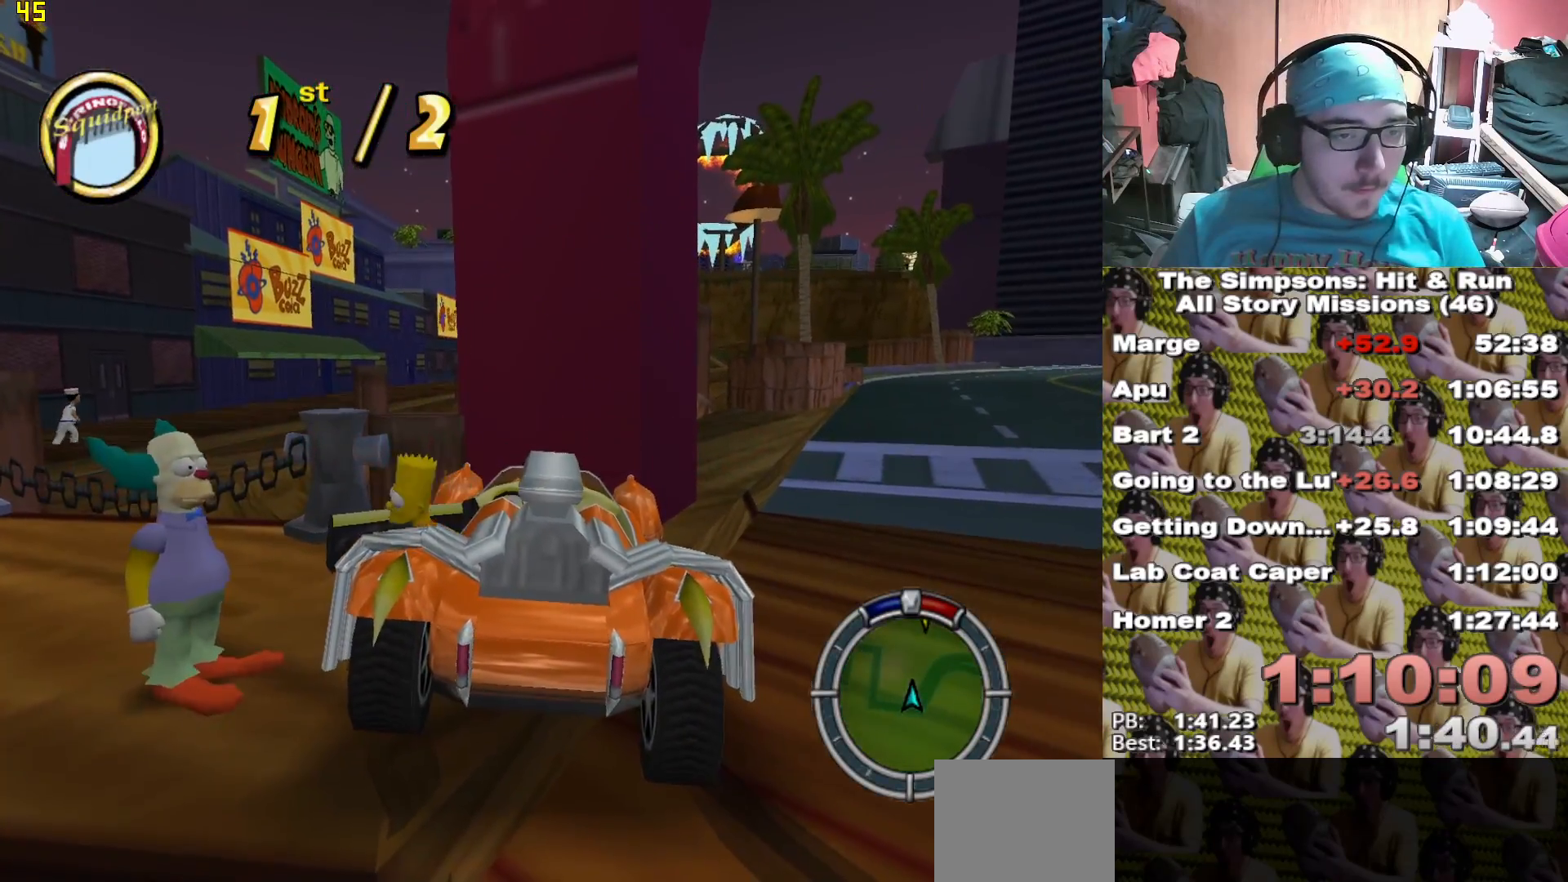
{"buttons": [], "left_stick": "left", "right_stick": "center", "events": []}
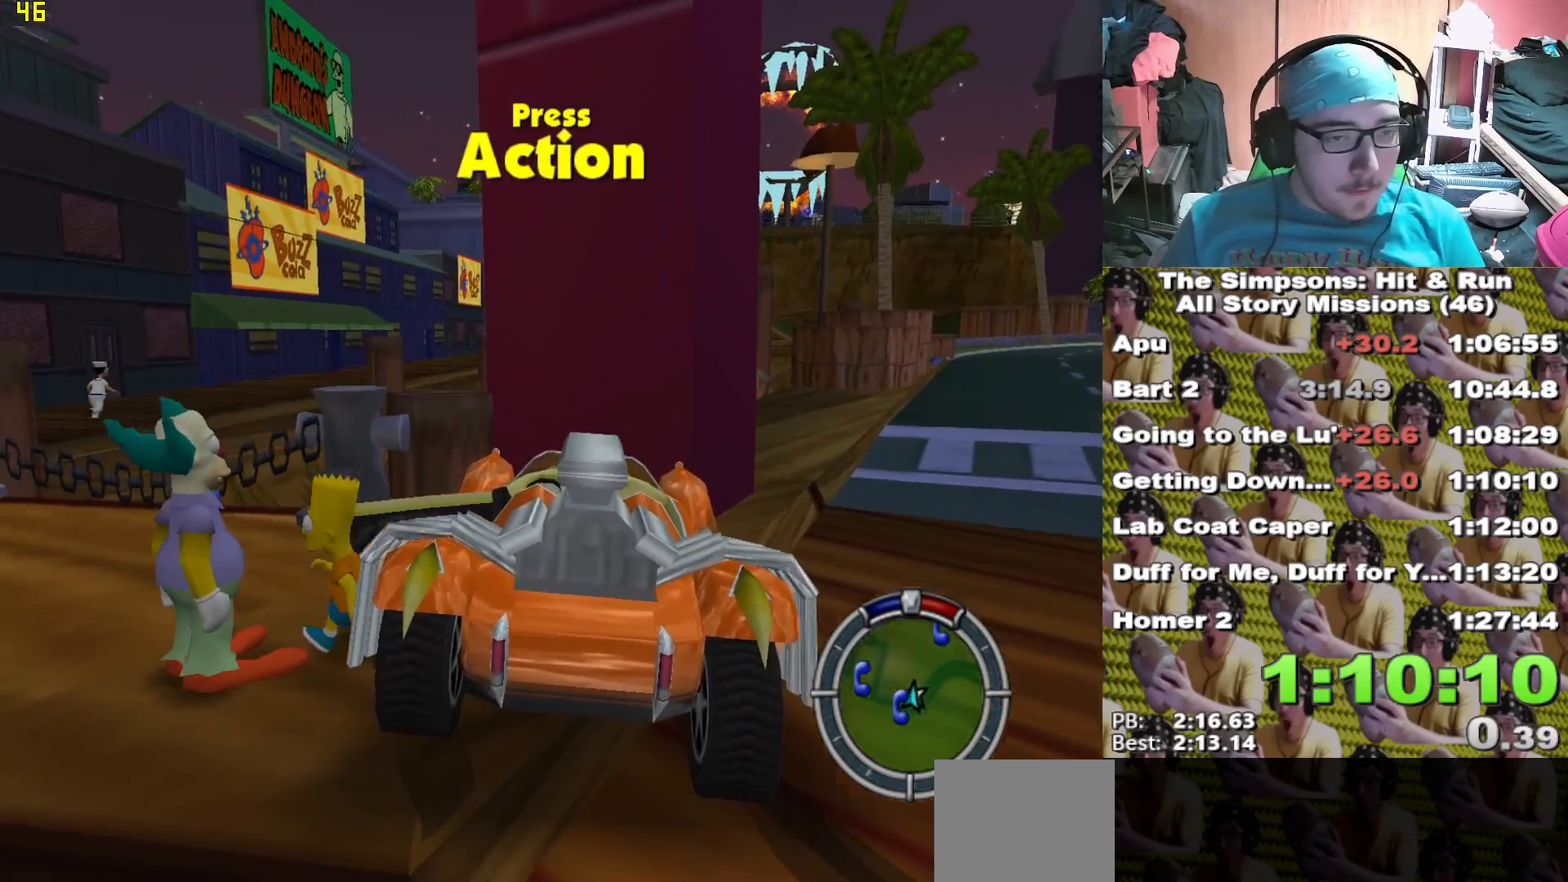
{"buttons": [], "left_stick": "down-right", "right_stick": "center", "events": [[167, "left_stick", "down-left"], [233, "Y", "down"], [283, "left_stick", "down"], [317, "Y", "up"], [383, "left_stick", "down-right"]]}
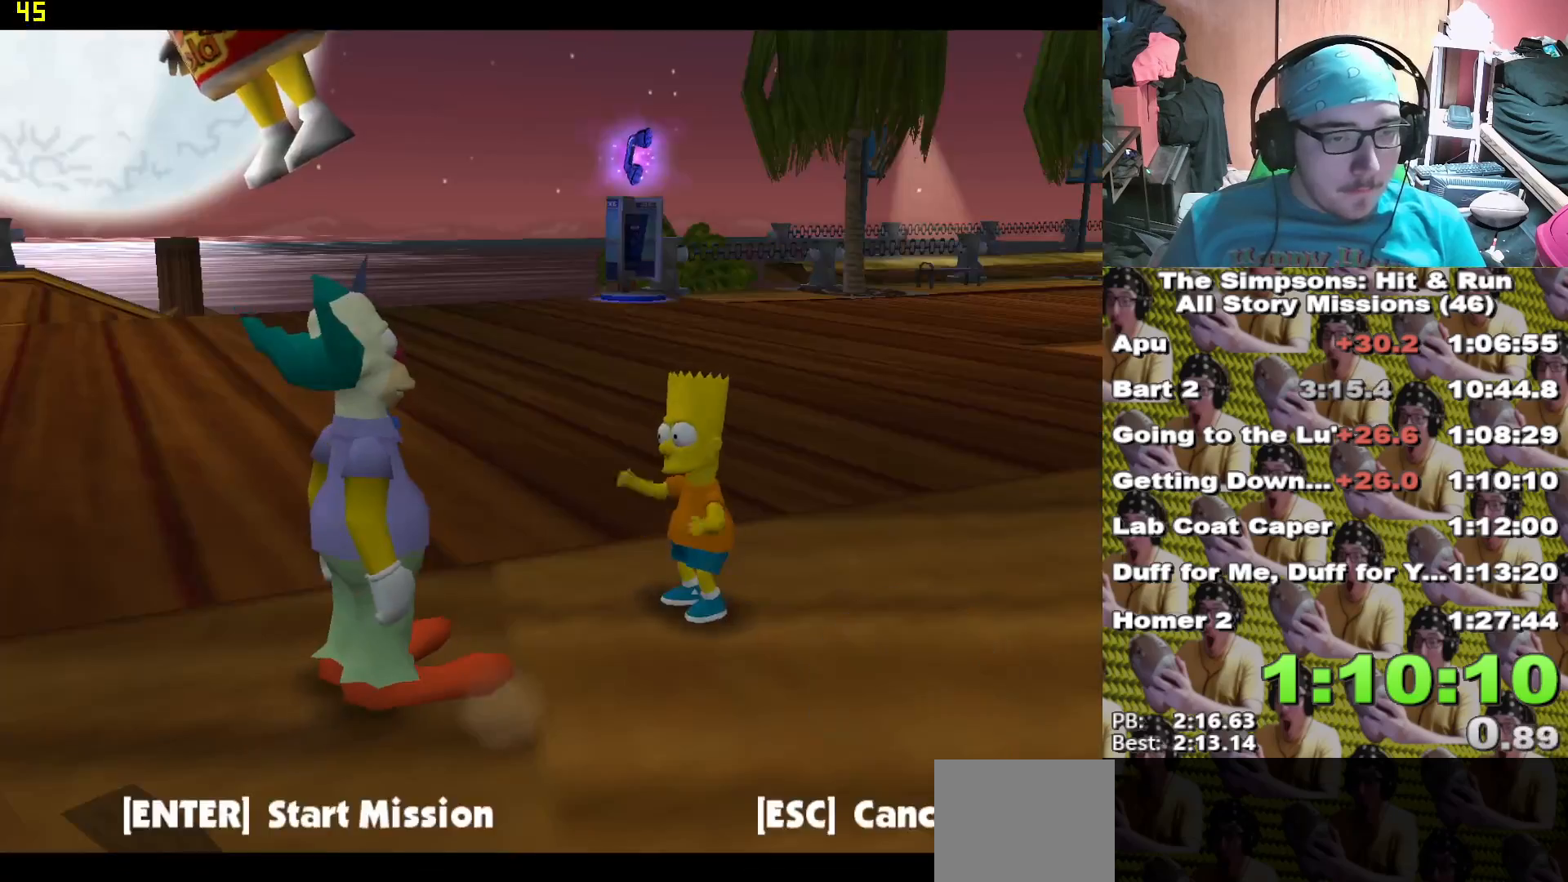
{"buttons": ["A"], "left_stick": "down-right", "right_stick": "center", "events": [[417, "B", "down"], [467, "B", "up"], [483, "A", "down"]]}
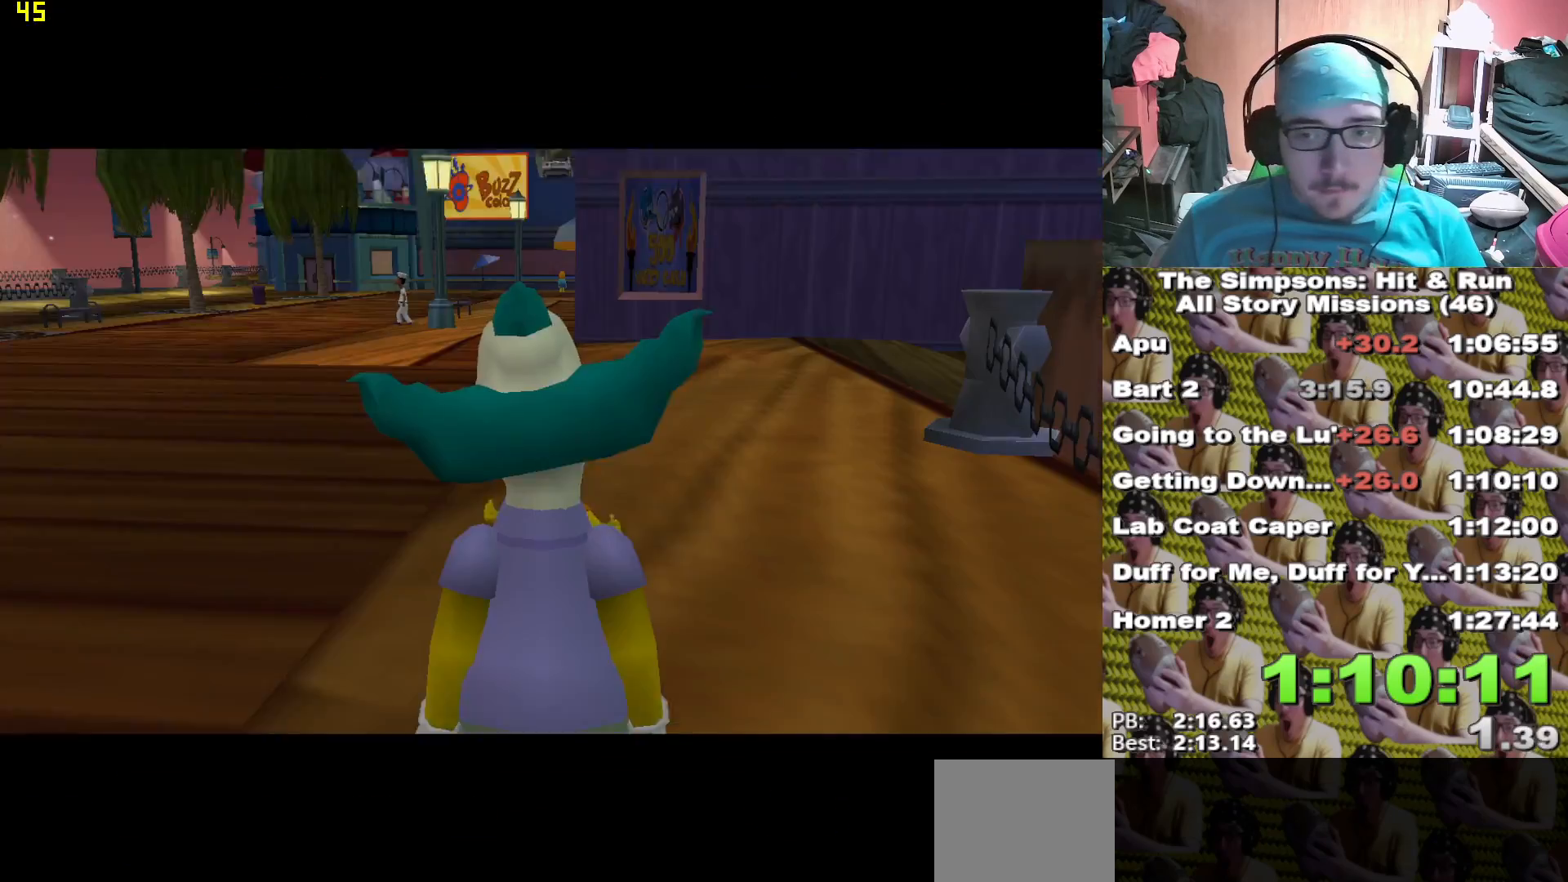
{"buttons": ["B"], "left_stick": "center", "right_stick": "center", "events": [[217, "A", "up"], [233, "left_stick", "center"], [333, "B", "down"], [400, "B", "up"], [483, "B", "down"]]}
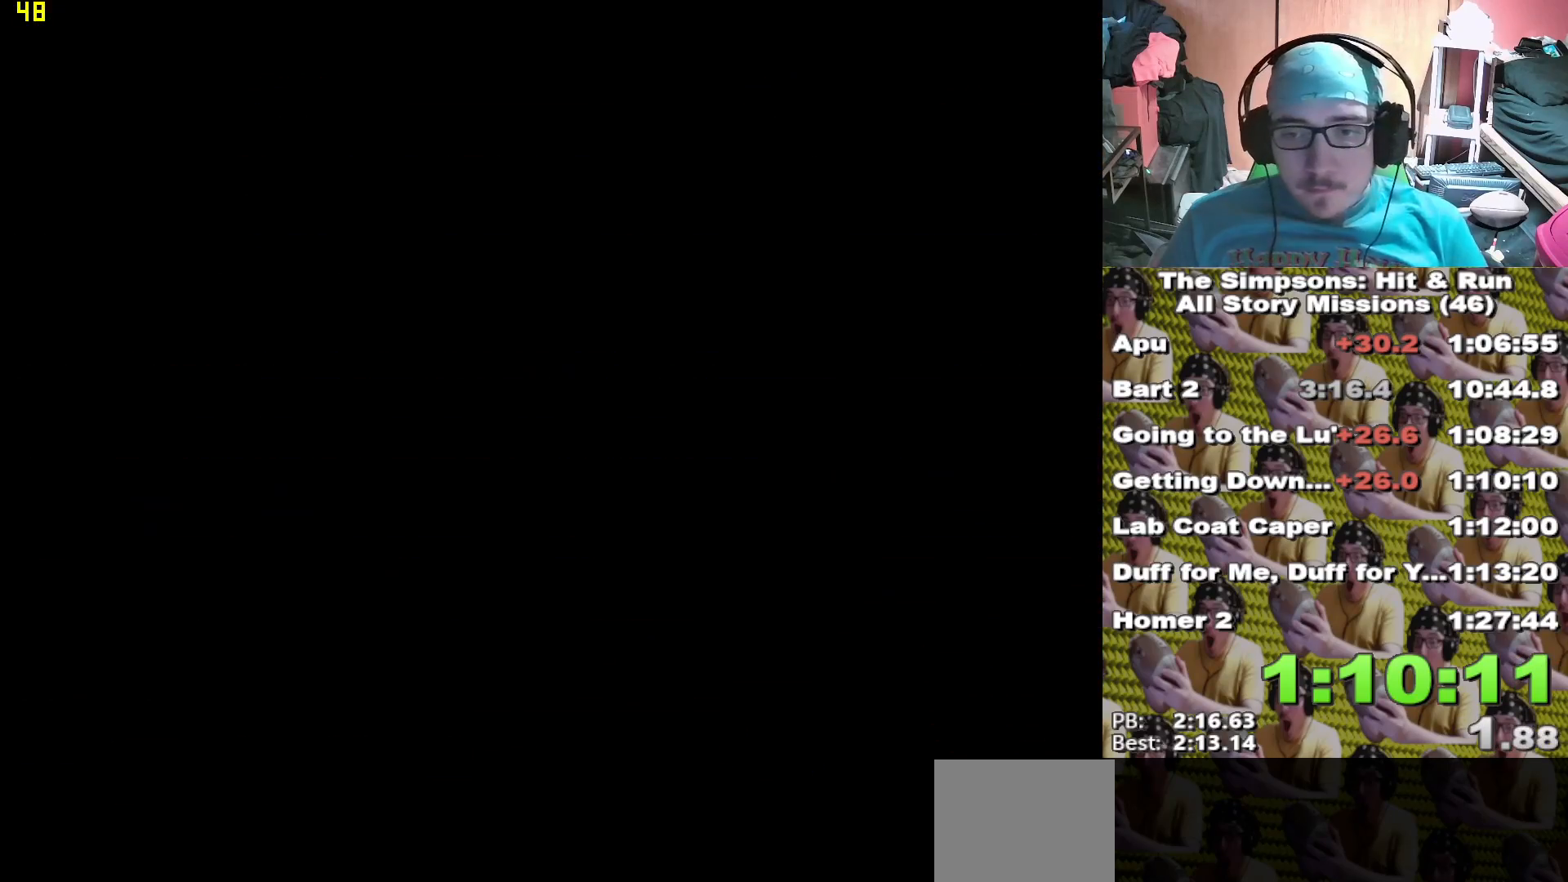
{"buttons": [], "left_stick": "center", "right_stick": "center", "events": [[50, "B", "up"], [117, "B", "down"], [167, "B", "up"], [250, "B", "down"], [300, "B", "up"], [383, "B", "down"], [433, "B", "up"]]}
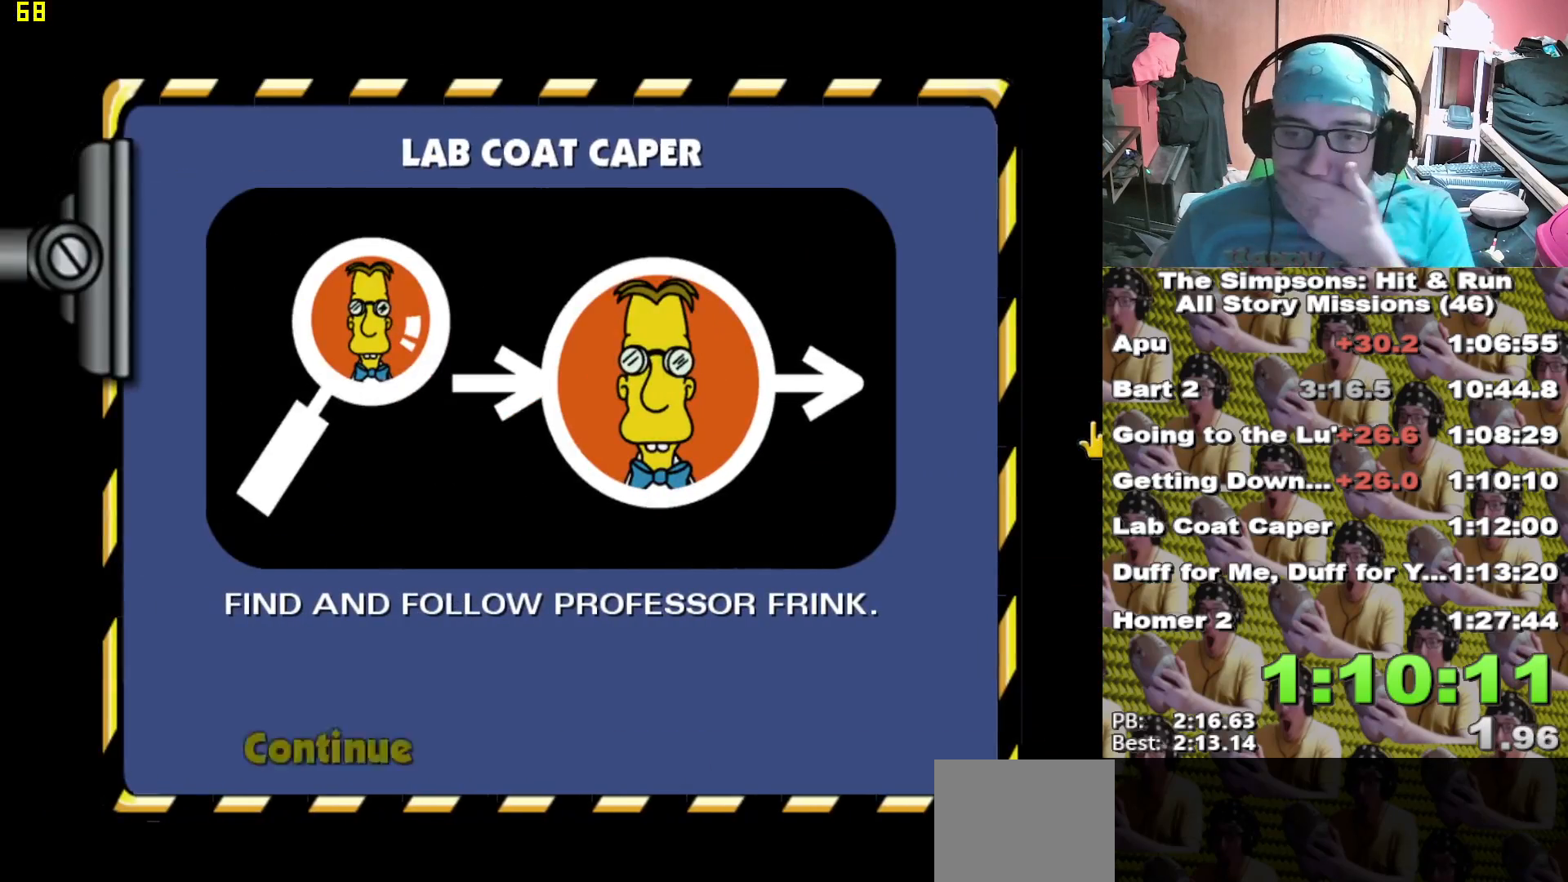
{"buttons": [], "left_stick": "center", "right_stick": "center", "events": [[17, "B", "down"], [67, "B", "up"], [150, "B", "down"], [200, "B", "up"], [283, "B", "down"], [333, "B", "up"]]}
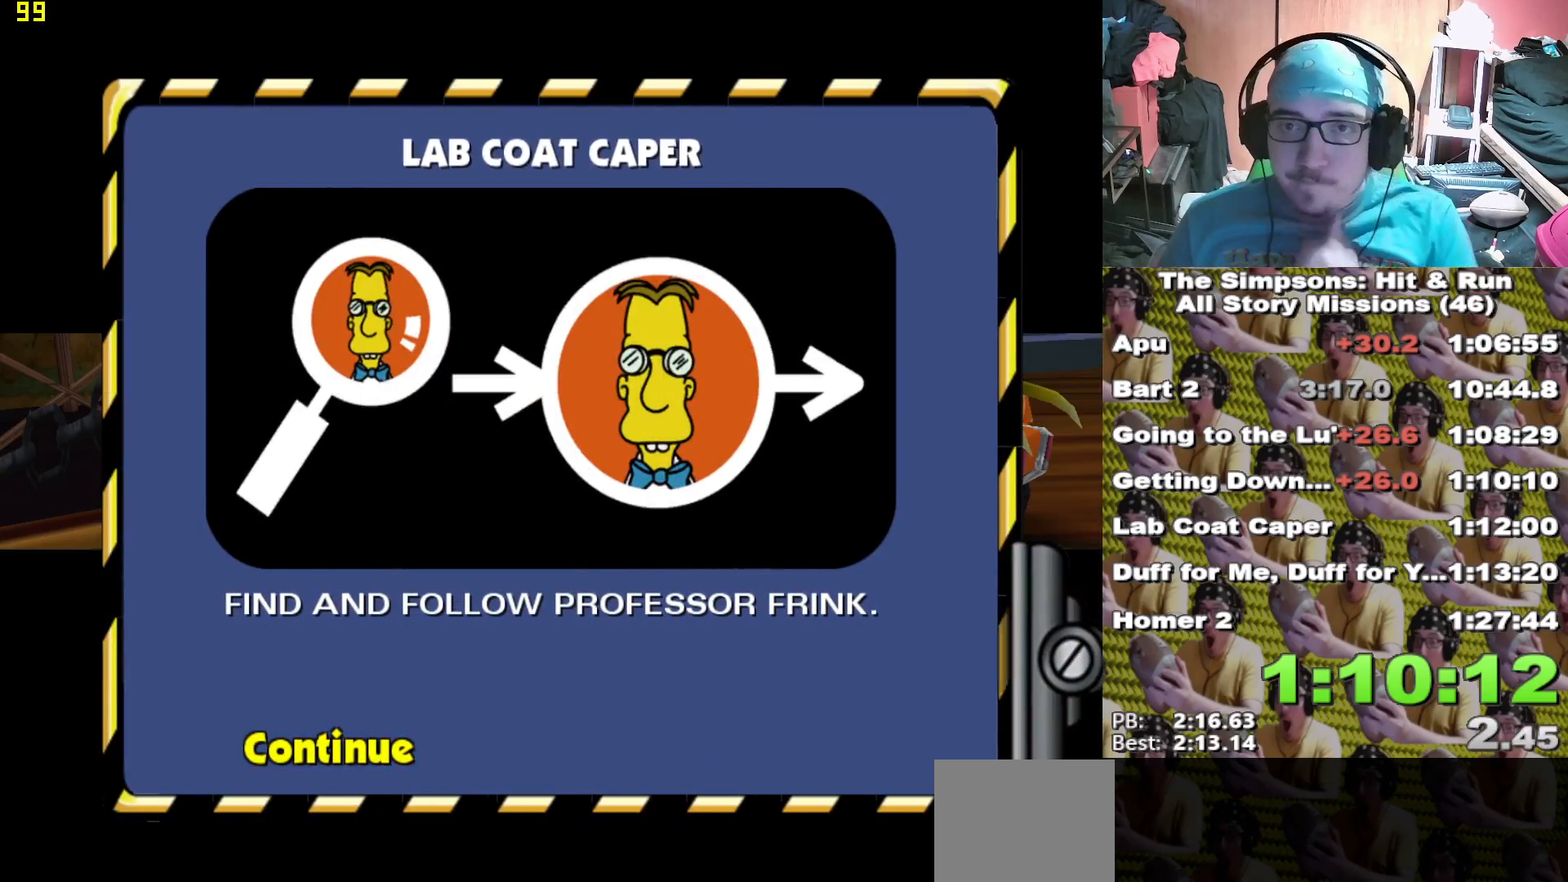
{"buttons": [], "left_stick": "center", "right_stick": "center"}
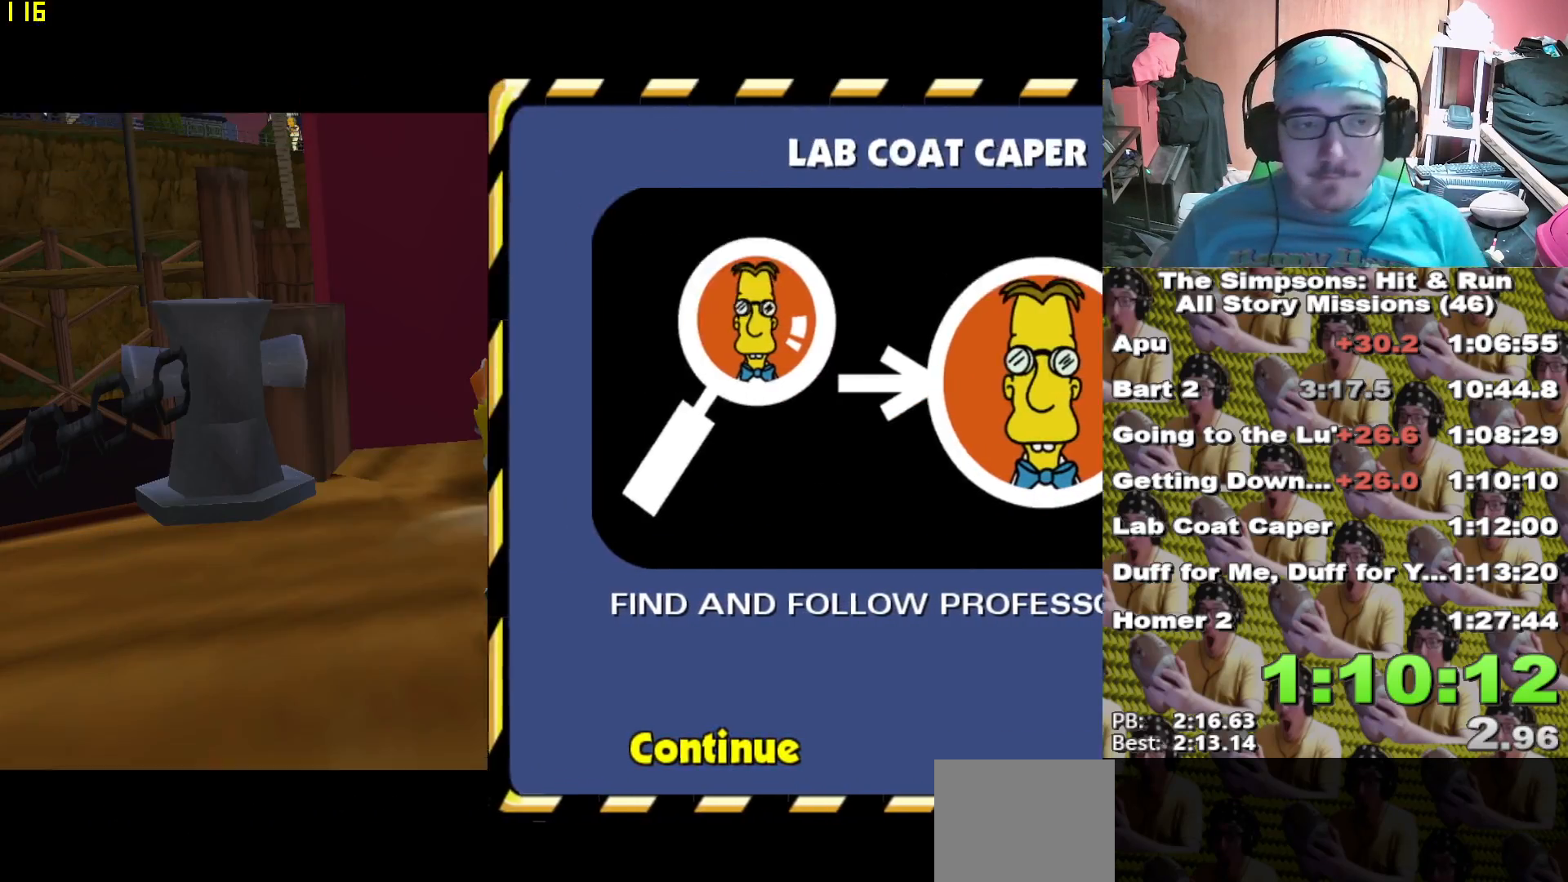
{"buttons": [], "left_stick": "center", "right_stick": "center", "events": []}
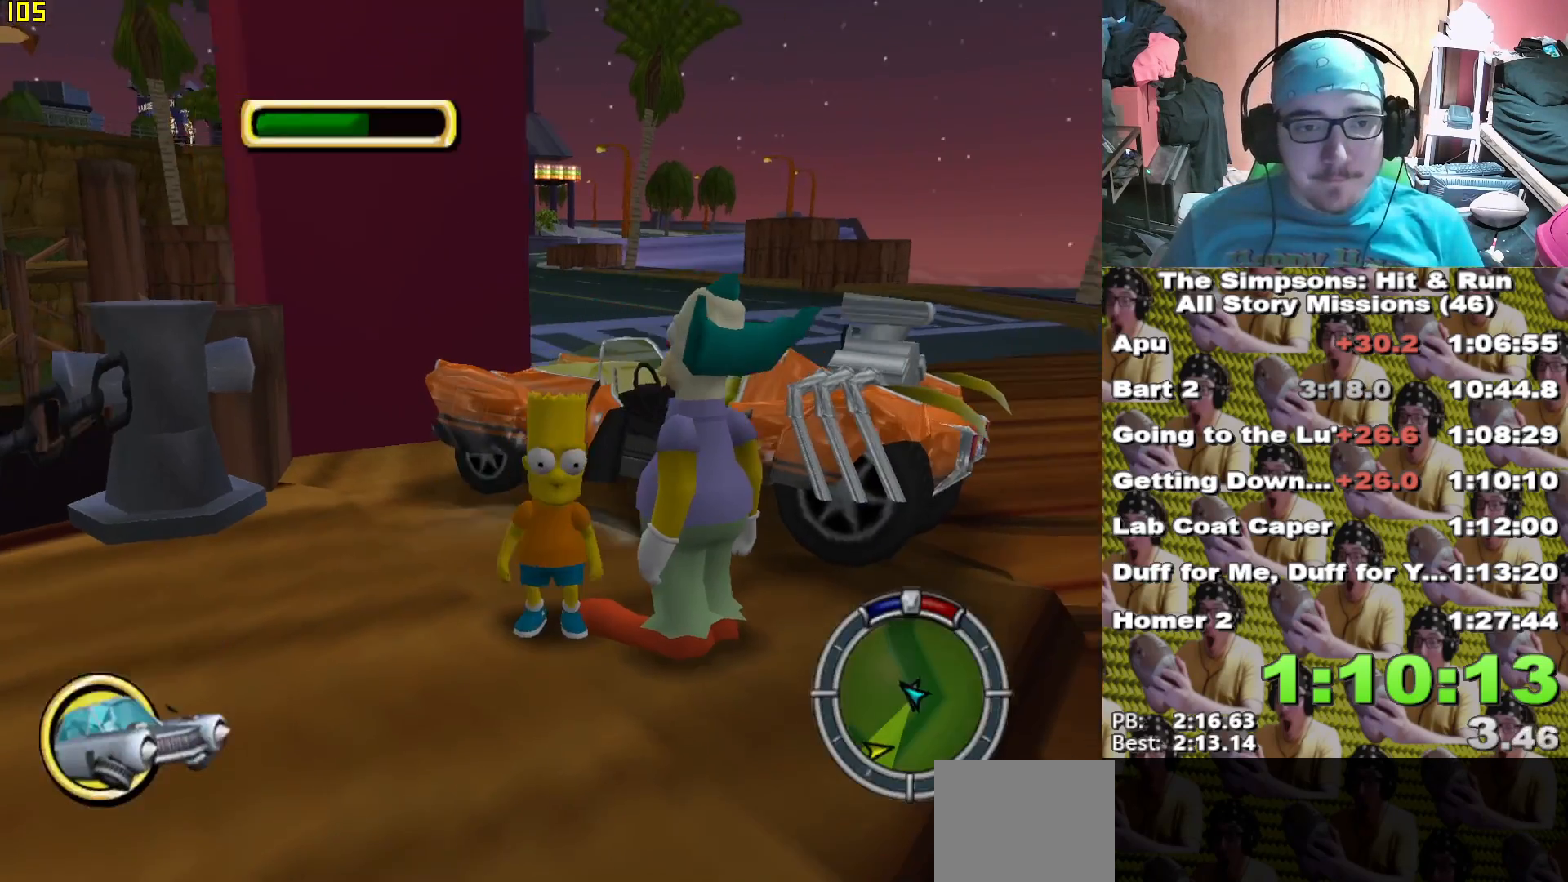
{"buttons": [], "left_stick": "up-right", "right_stick": "center", "events": [[233, "left_stick", "up-right"]]}
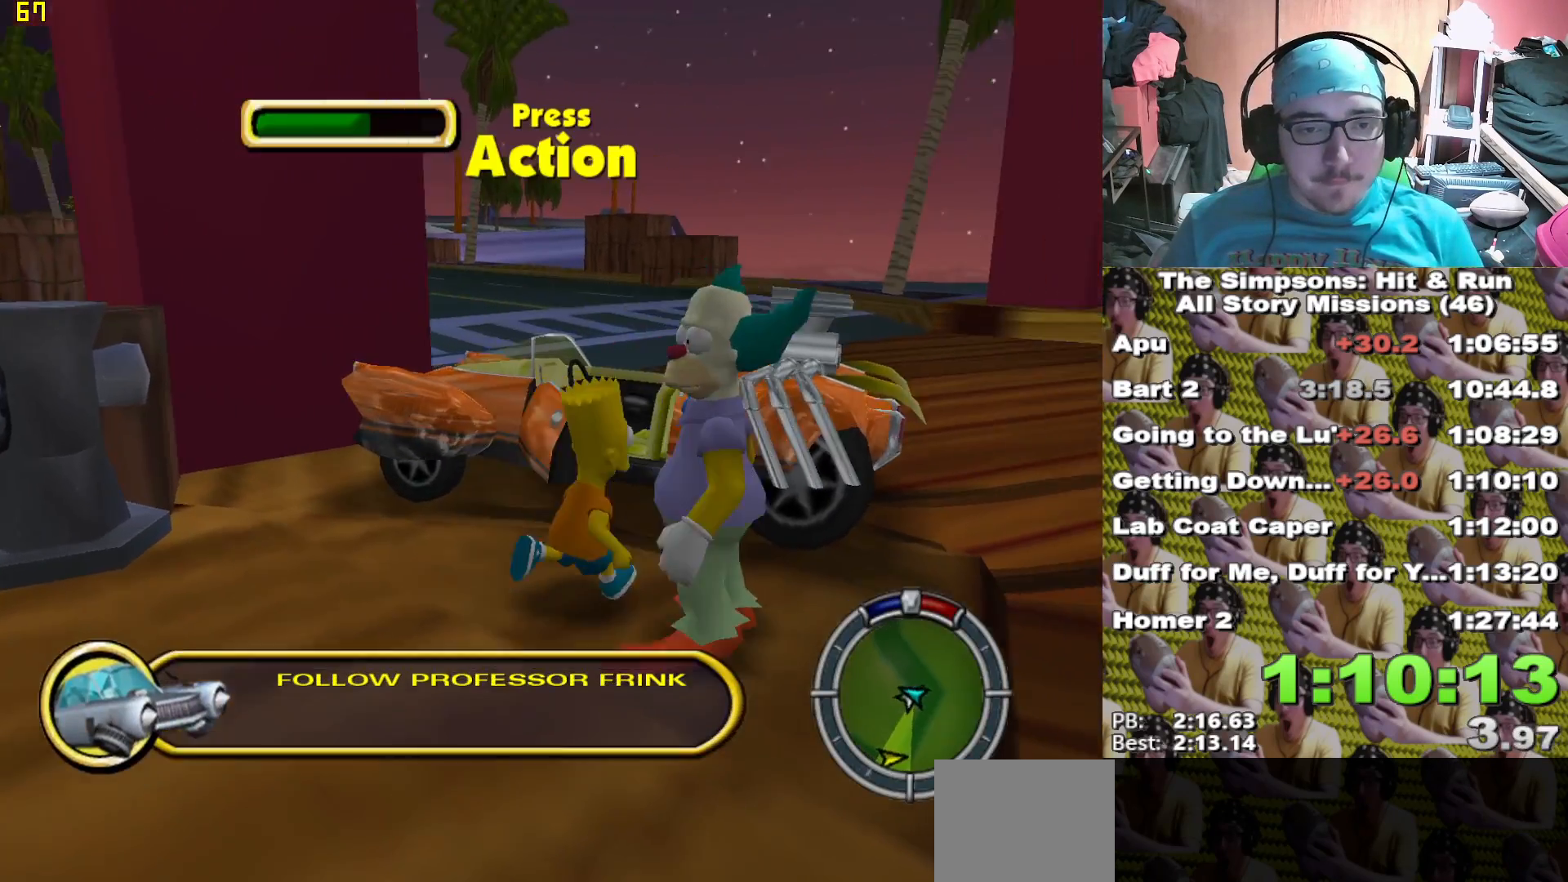
{"buttons": [], "left_stick": "up-right", "right_stick": "center", "events": [[50, "left_stick", "center"], [500, "left_stick", "up-right"]]}
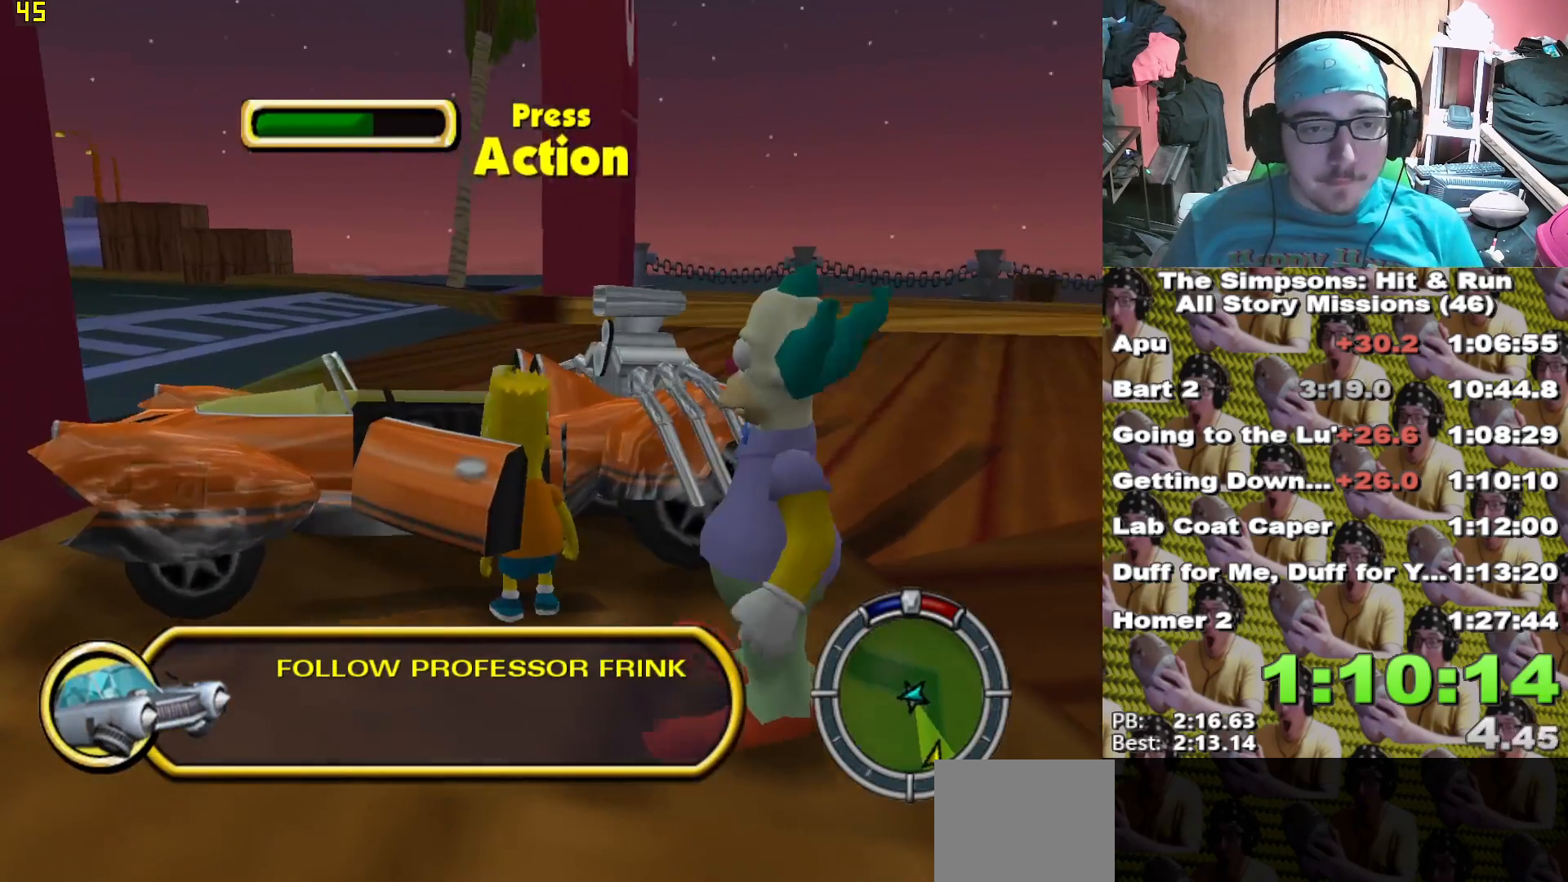
{"buttons": [], "left_stick": "center", "right_stick": "center", "events": [[100, "left_stick", "center"], [367, "Y", "down"], [467, "Y", "up"]]}
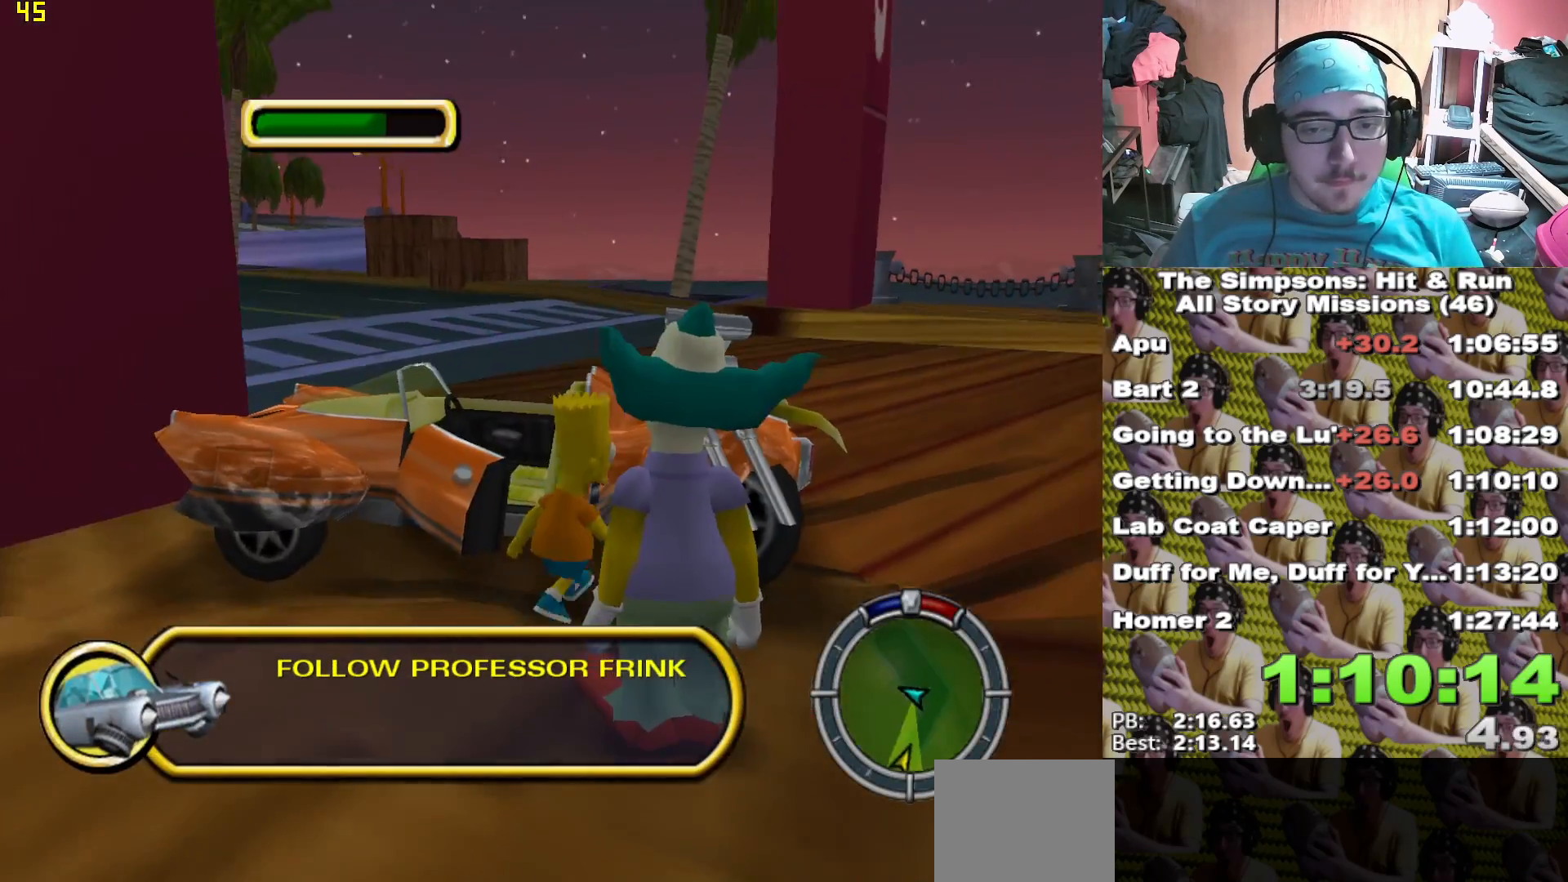
{"buttons": ["A"], "left_stick": "up-left", "right_stick": "center", "events": [[67, "A", "down"], [167, "left_stick", "up-left"]]}
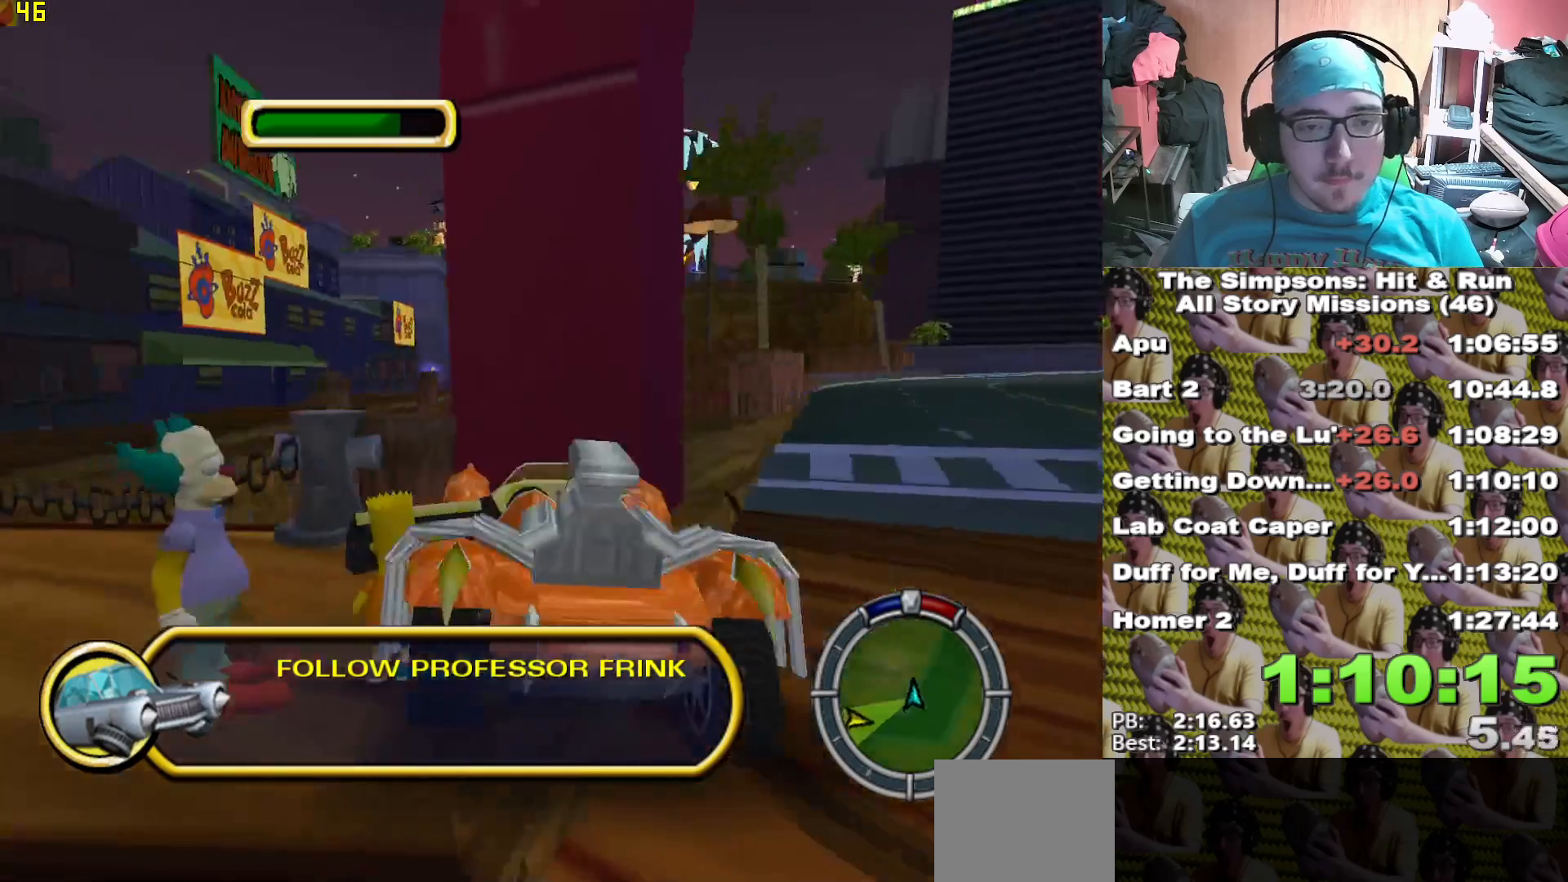
{"buttons": ["A"], "left_stick": "left", "right_stick": "center", "events": [[400, "left_stick", "left"]]}
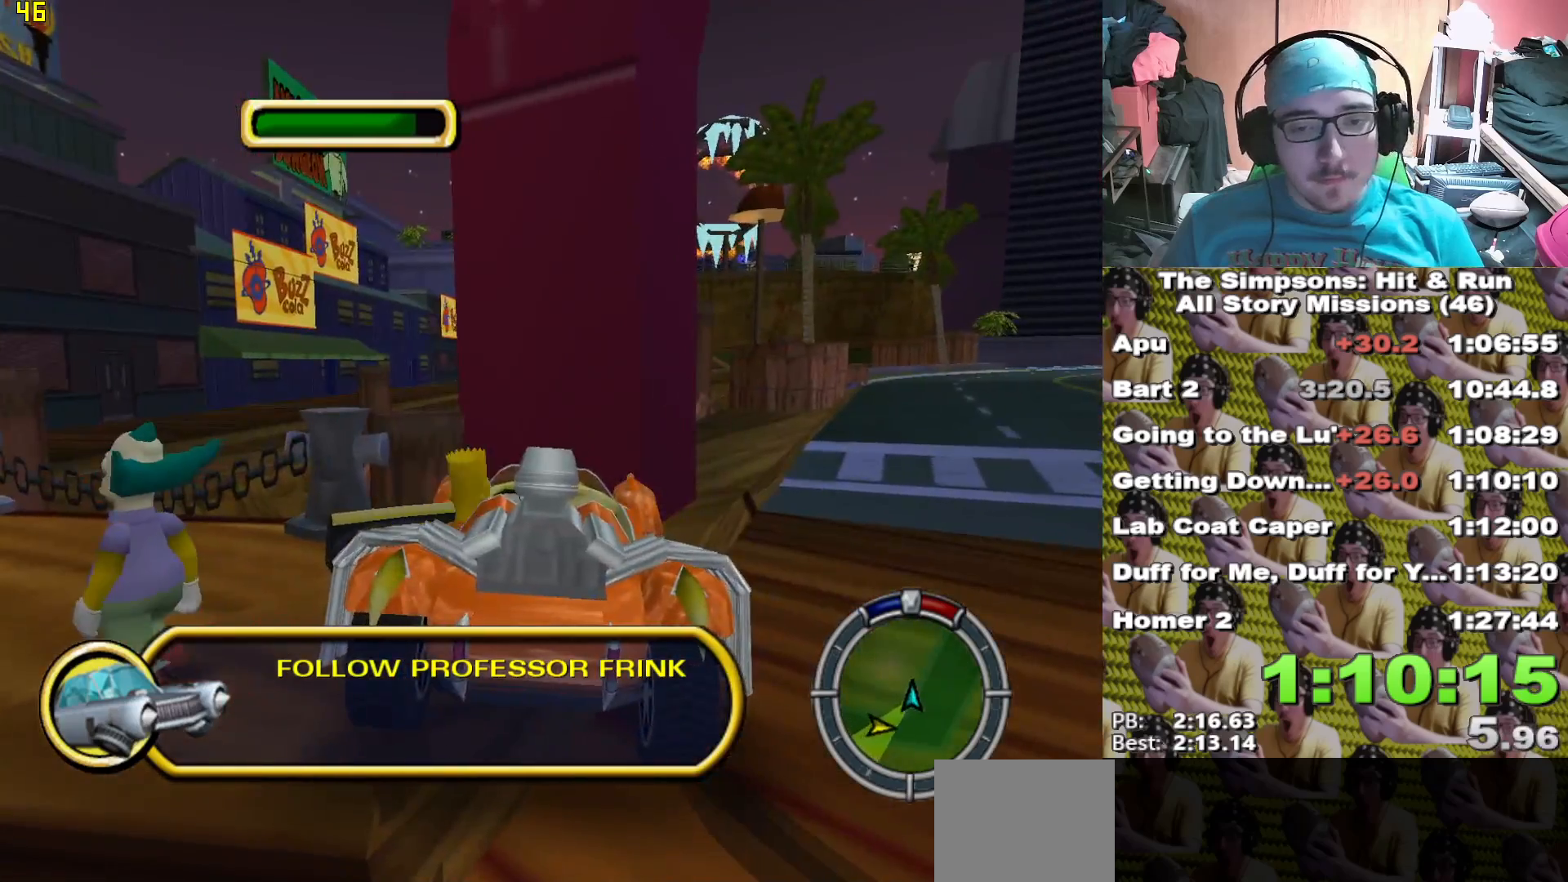
{"buttons": ["A"], "left_stick": "left", "right_stick": "center", "events": []}
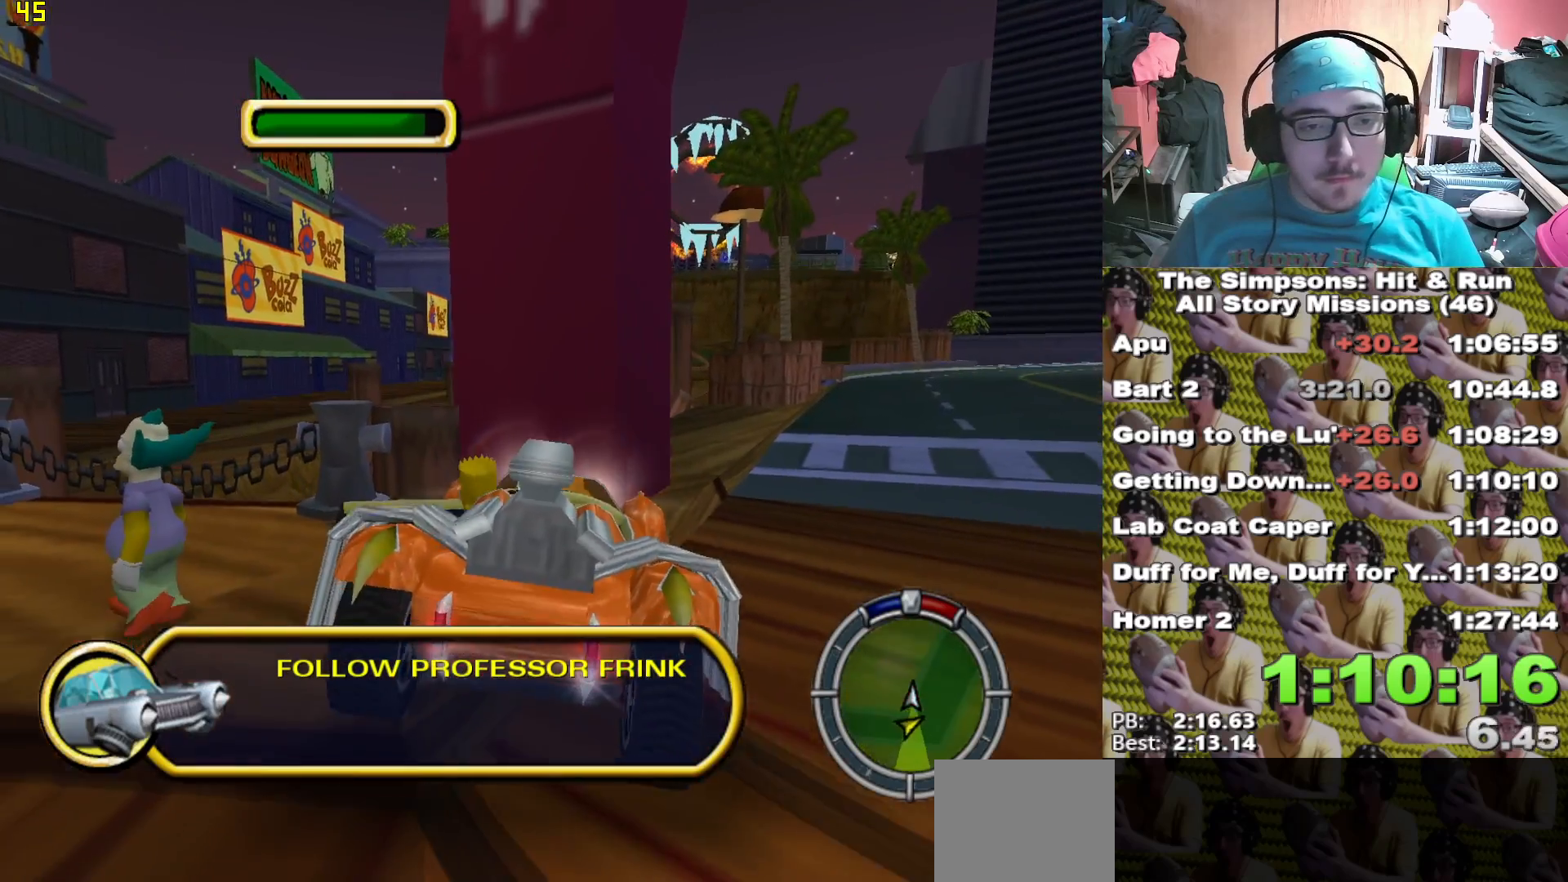
{"buttons": ["X"], "left_stick": "right", "right_stick": "center", "events": [[17, "A", "up"], [17, "L2", "down"], [17, "X", "down"], [167, "left_stick", "center"], [333, "L2", "up"], [433, "left_stick", "right"]]}
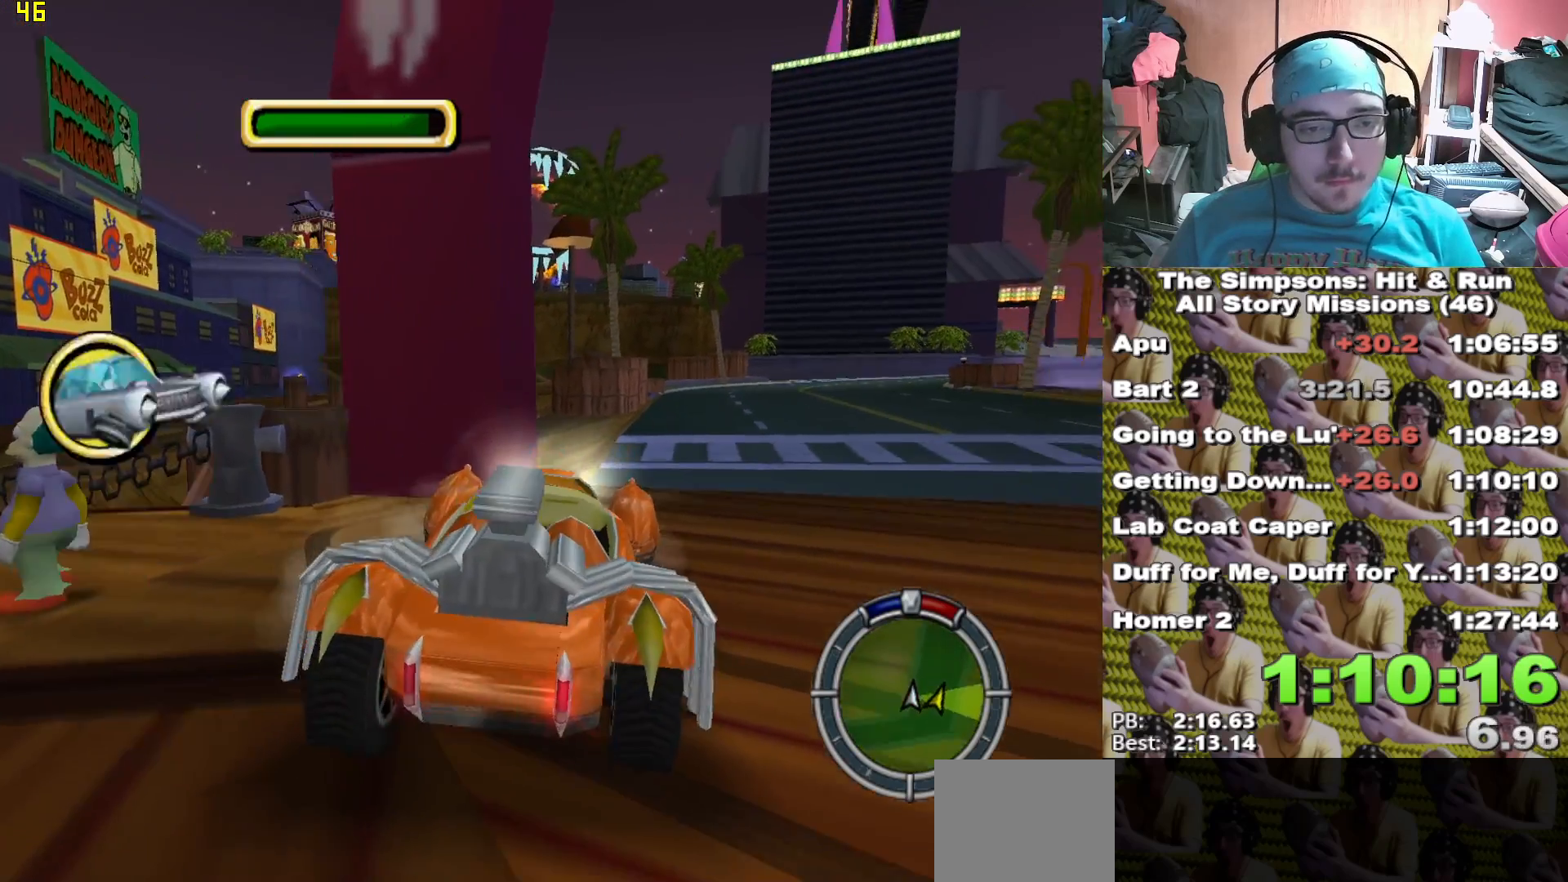
{"buttons": ["X"], "left_stick": "center", "right_stick": "center", "events": [[50, "left_stick", "center"], [117, "left_stick", "right"], [333, "left_stick", "center"]]}
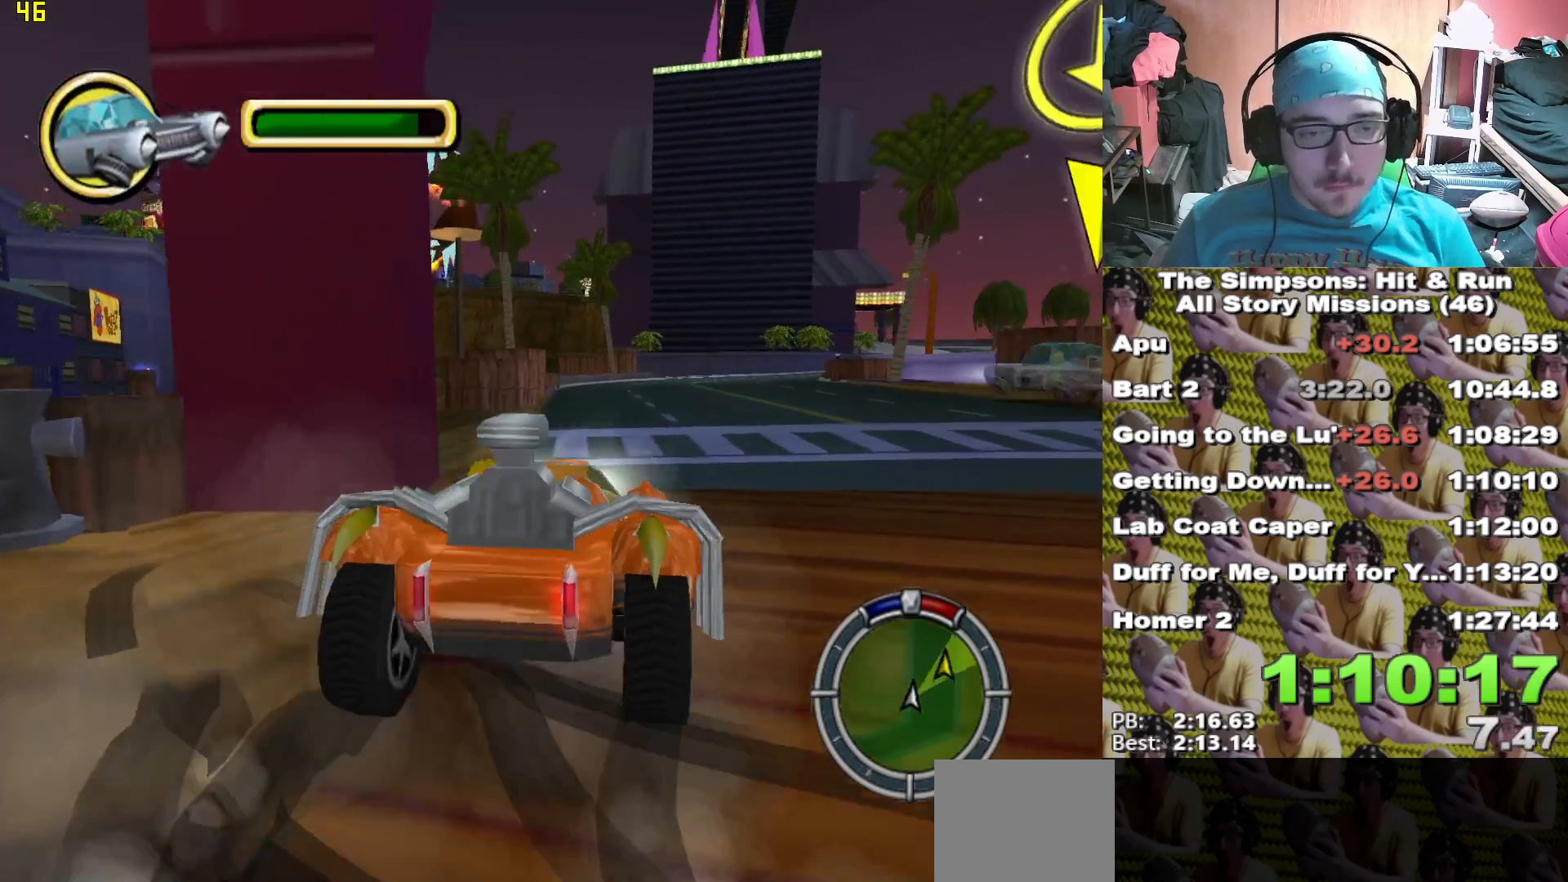
{"buttons": ["X"], "left_stick": "center", "right_stick": "center", "events": [[183, "L1", "down"], [317, "L1", "up"]]}
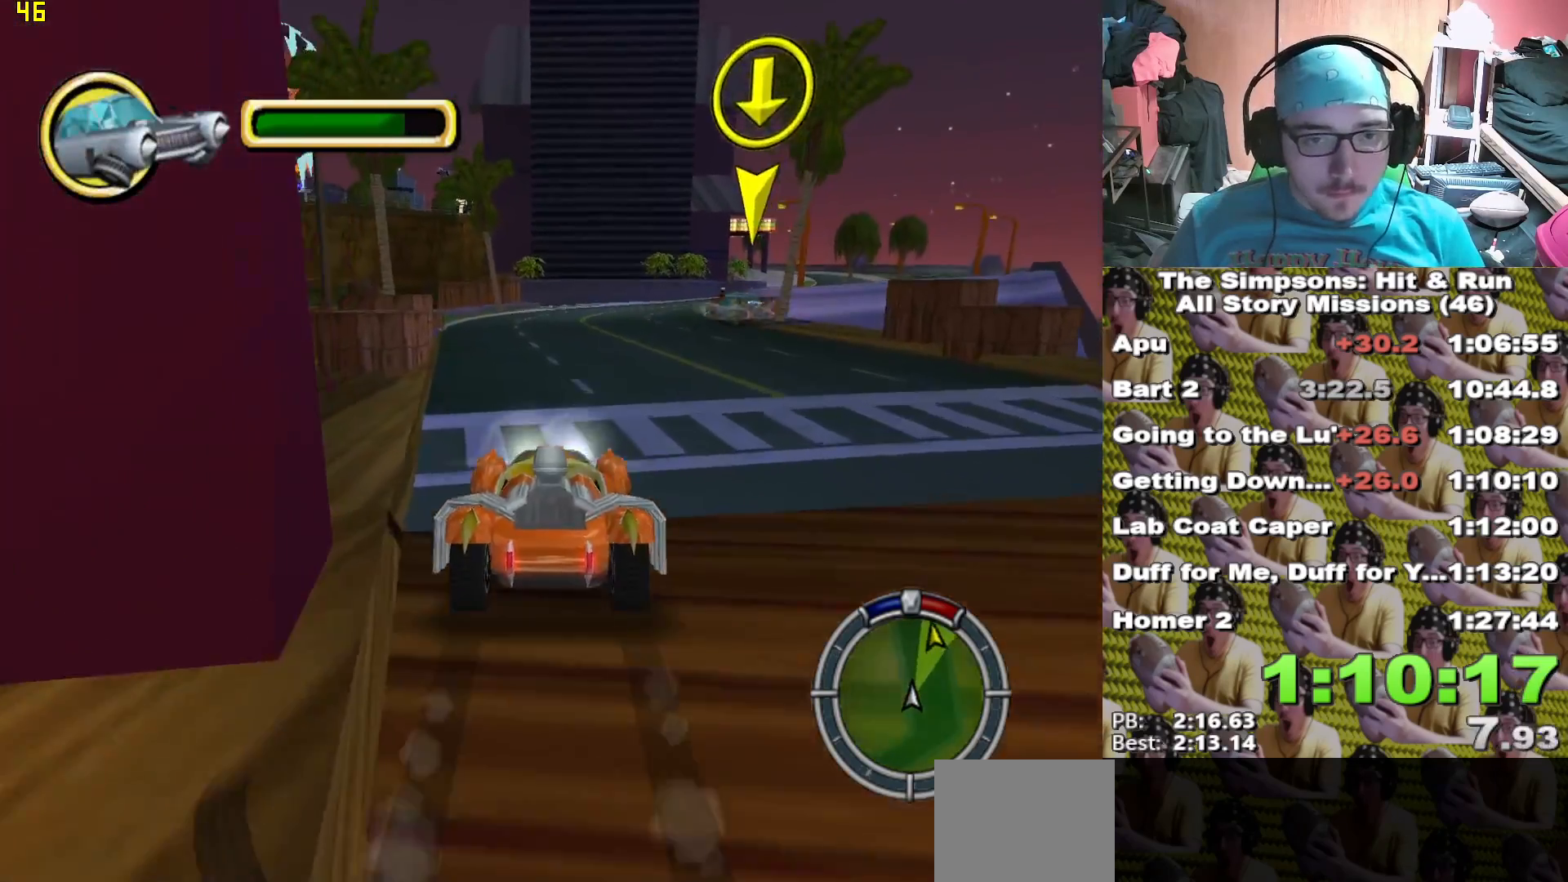
{"buttons": ["X"], "left_stick": "center", "right_stick": "center"}
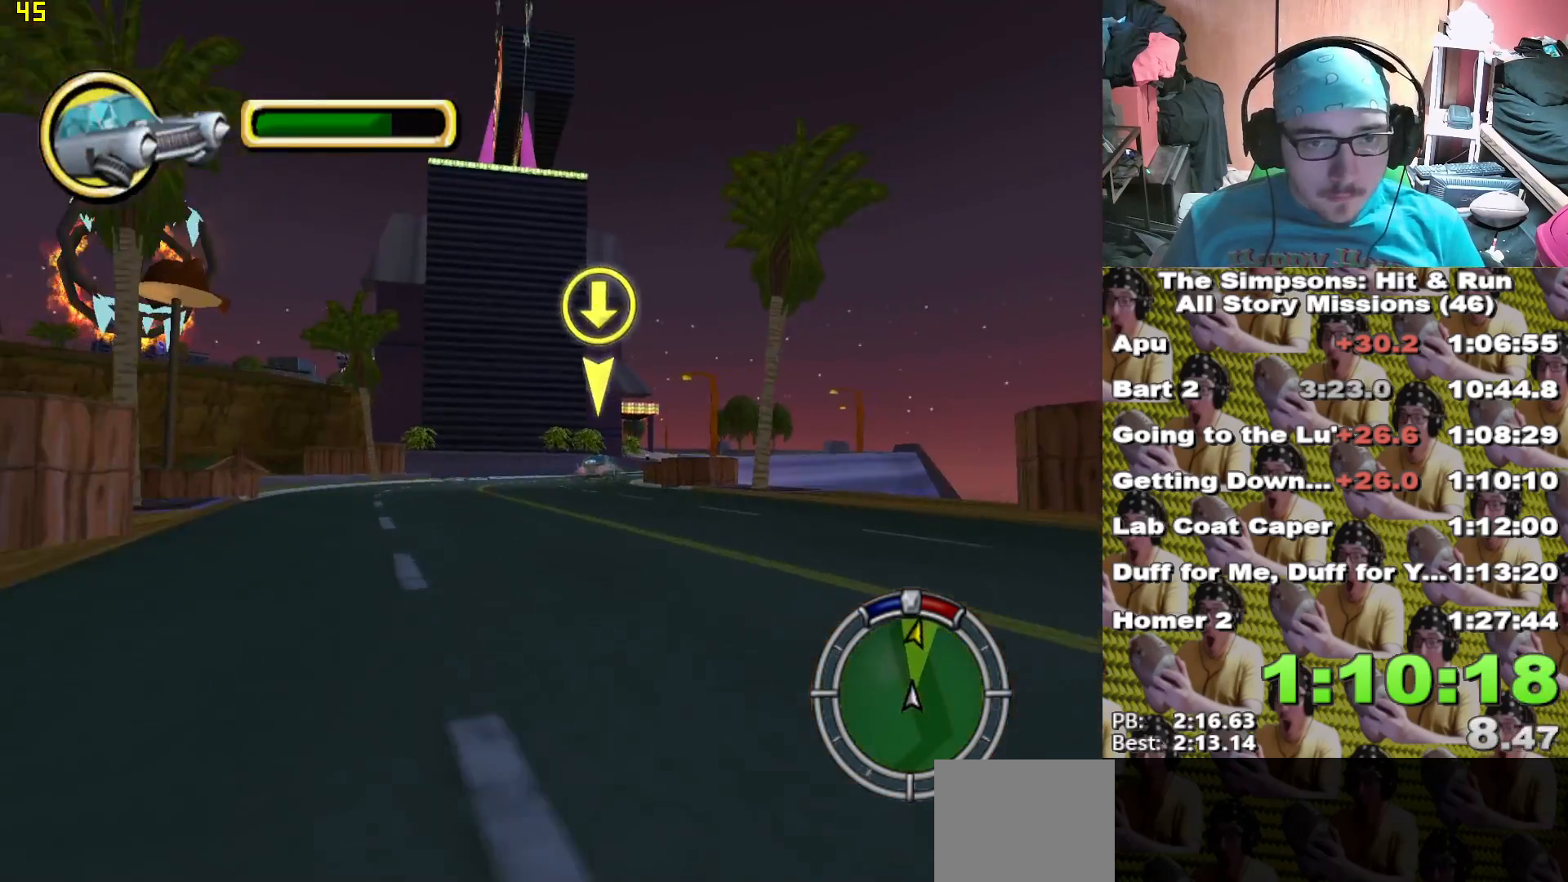
{"buttons": ["X"], "left_stick": "center", "right_stick": "center", "events": []}
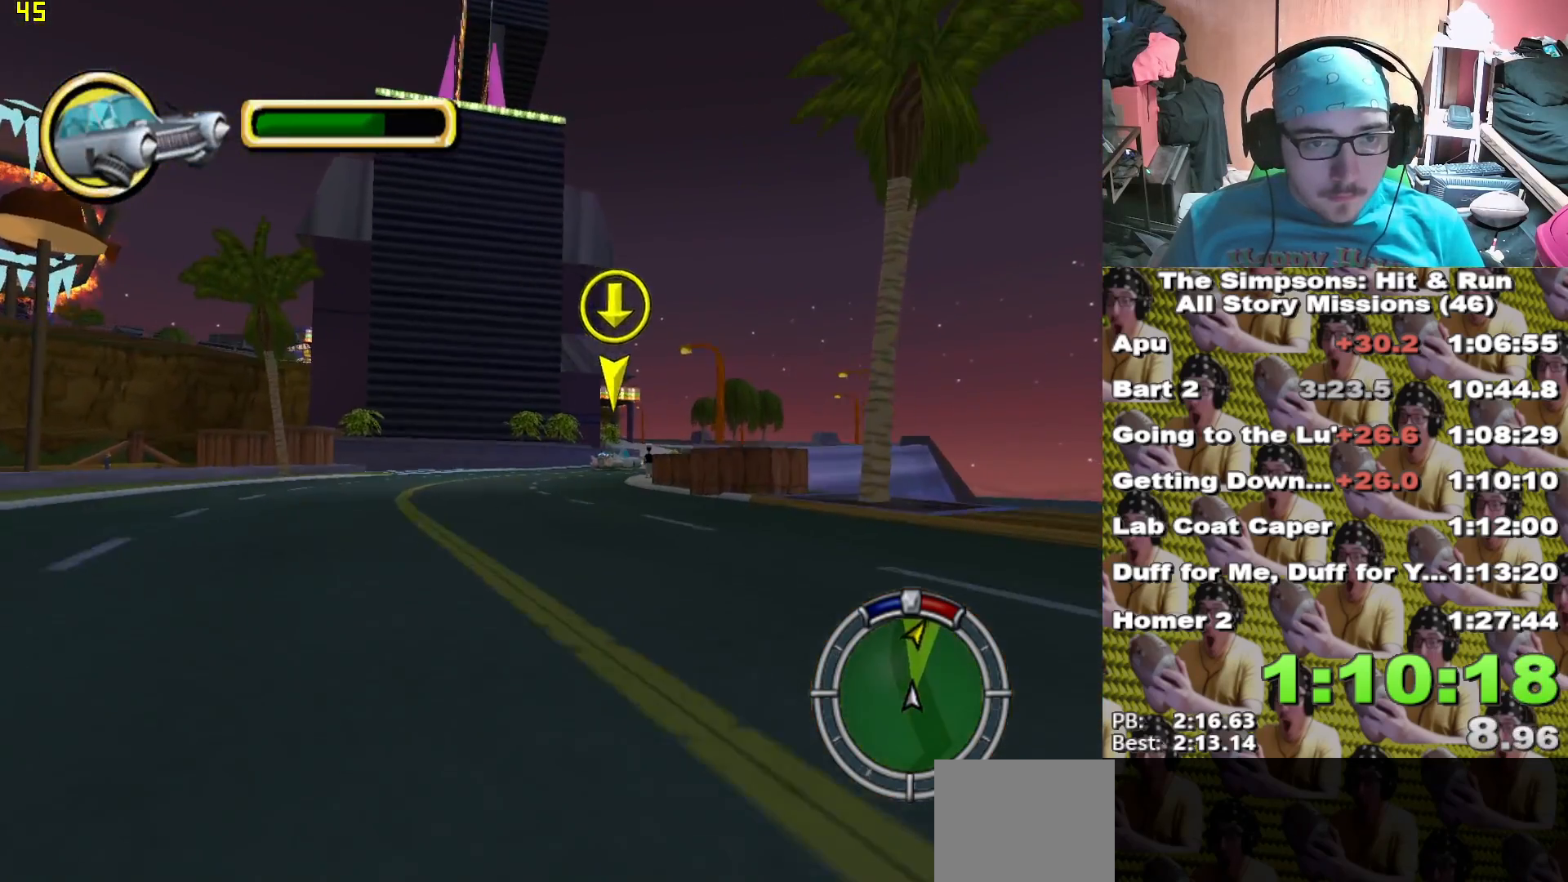
{"buttons": ["X"], "left_stick": "right", "right_stick": "center", "events": [[67, "right_stick", "down"], [167, "right_stick", "center"], [417, "left_stick", "right"]]}
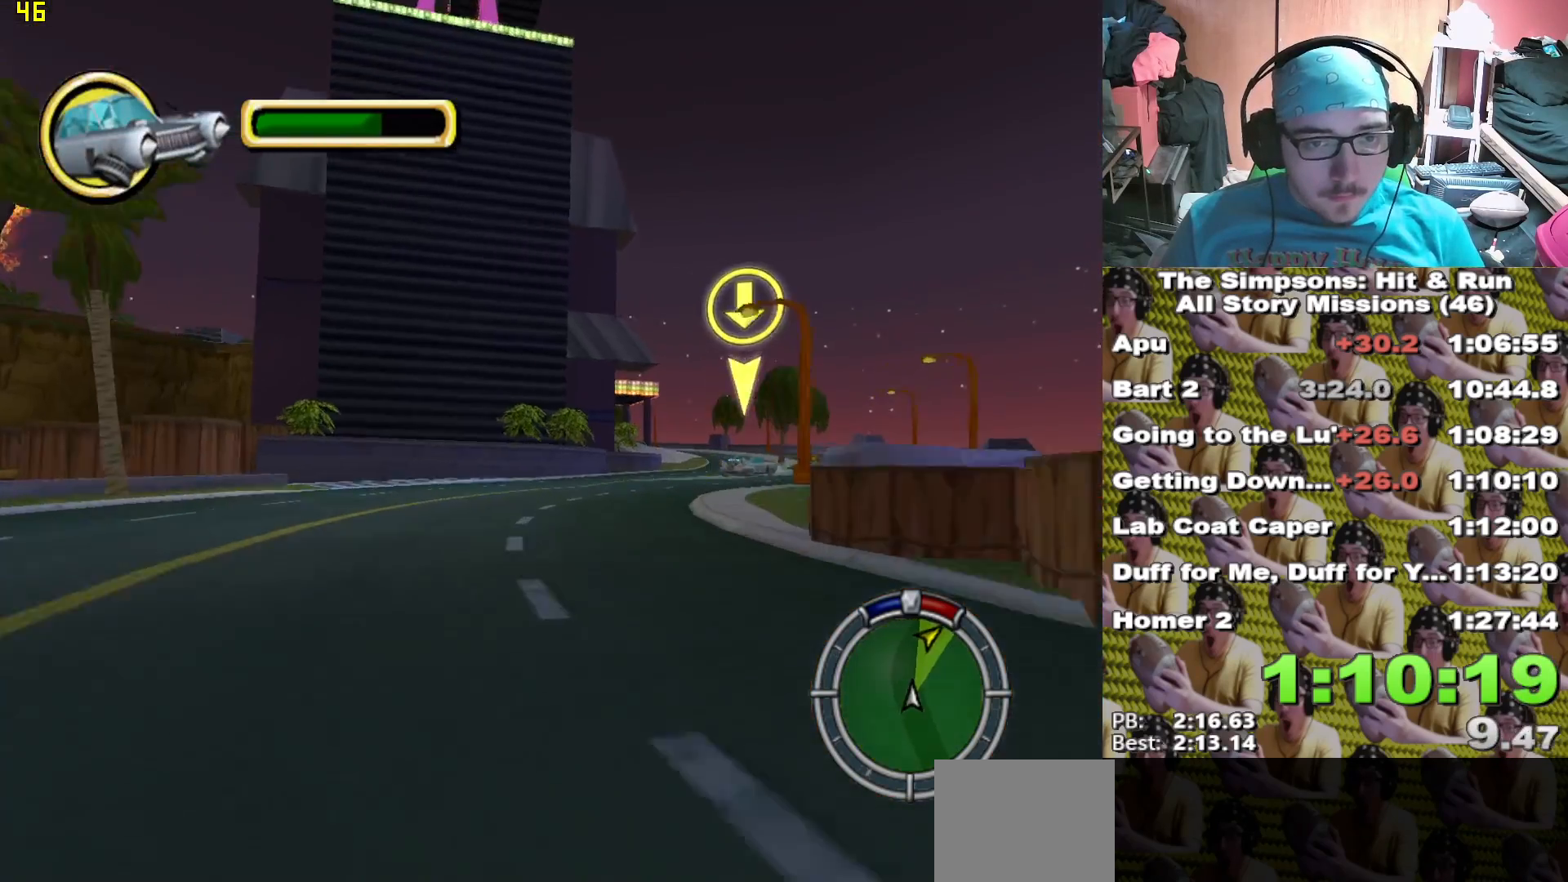
{"buttons": ["X"], "left_stick": "center", "right_stick": "center", "events": [[217, "left_stick", "center"]]}
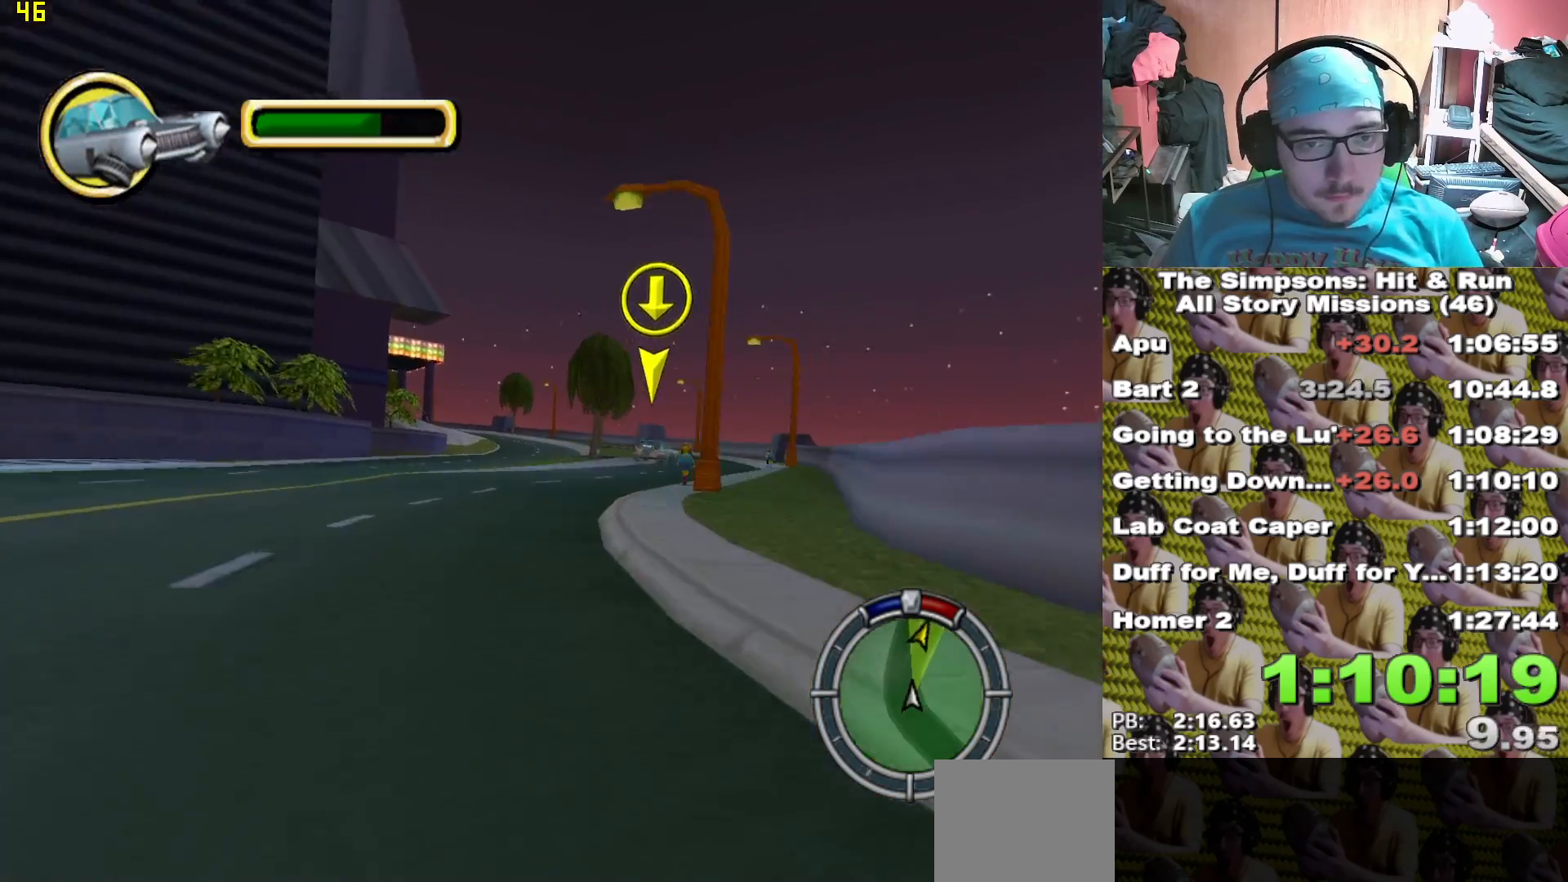
{"buttons": ["X"], "left_stick": "center", "right_stick": "center", "events": [[233, "left_stick", "left"], [317, "left_stick", "center"], [450, "X", "up"], [500, "X", "down"]]}